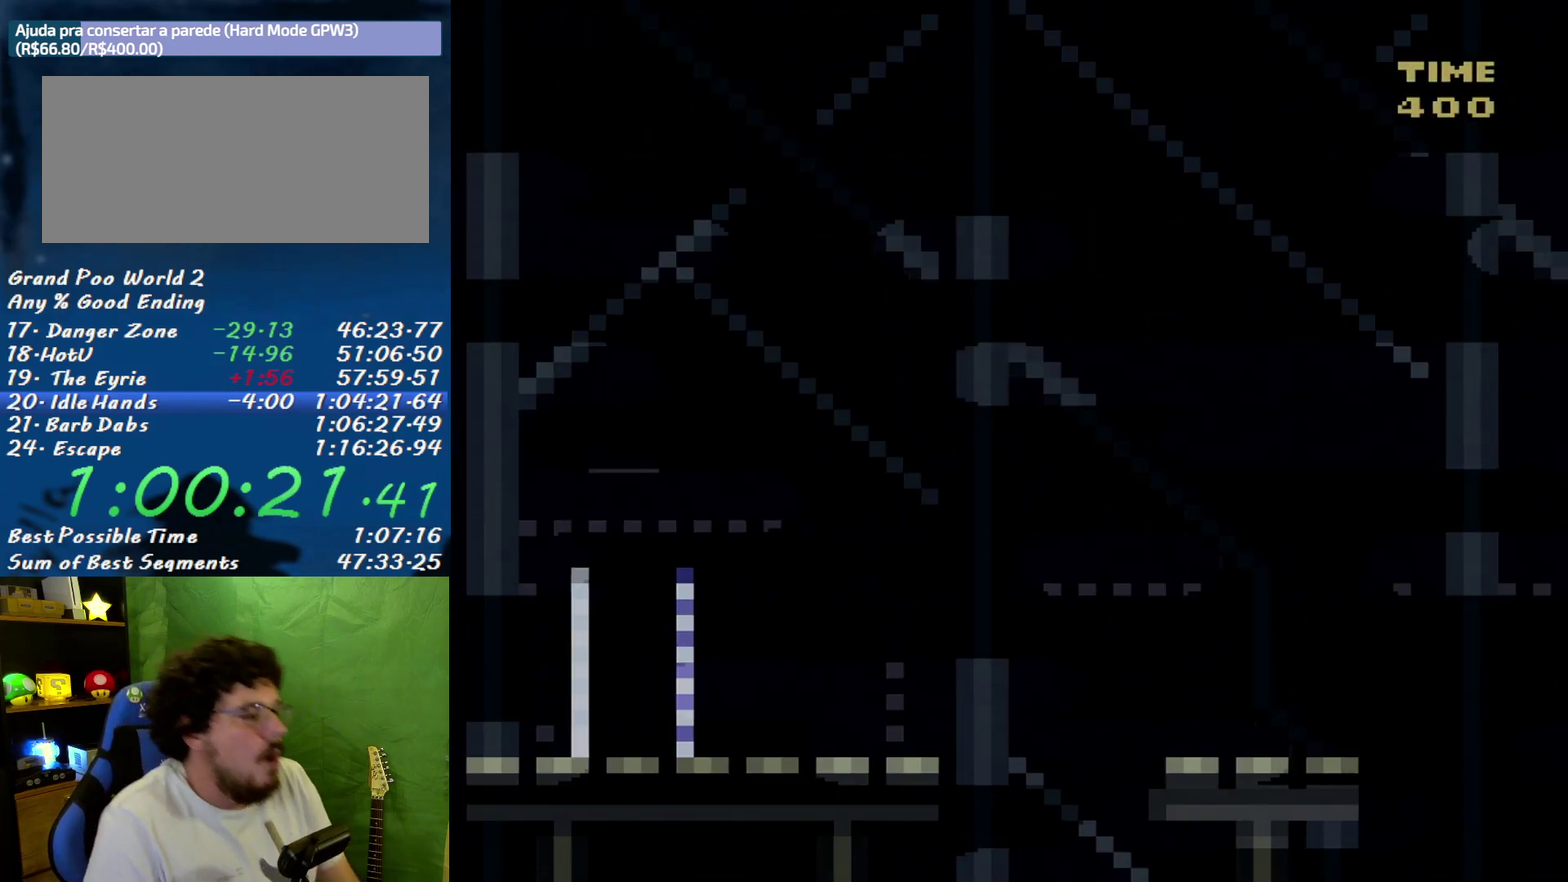
Gameplay with a controller (Nintendo layout); each line is a JSON object with the inputs held at the frame after it. "events" lists button and stick changes between this image and that frame as [ms after this image, input, new state], when the widget could be followed in between. Not read: L3 R3.
{"buttons": ["Y", "DPAD_RIGHT"], "events": []}
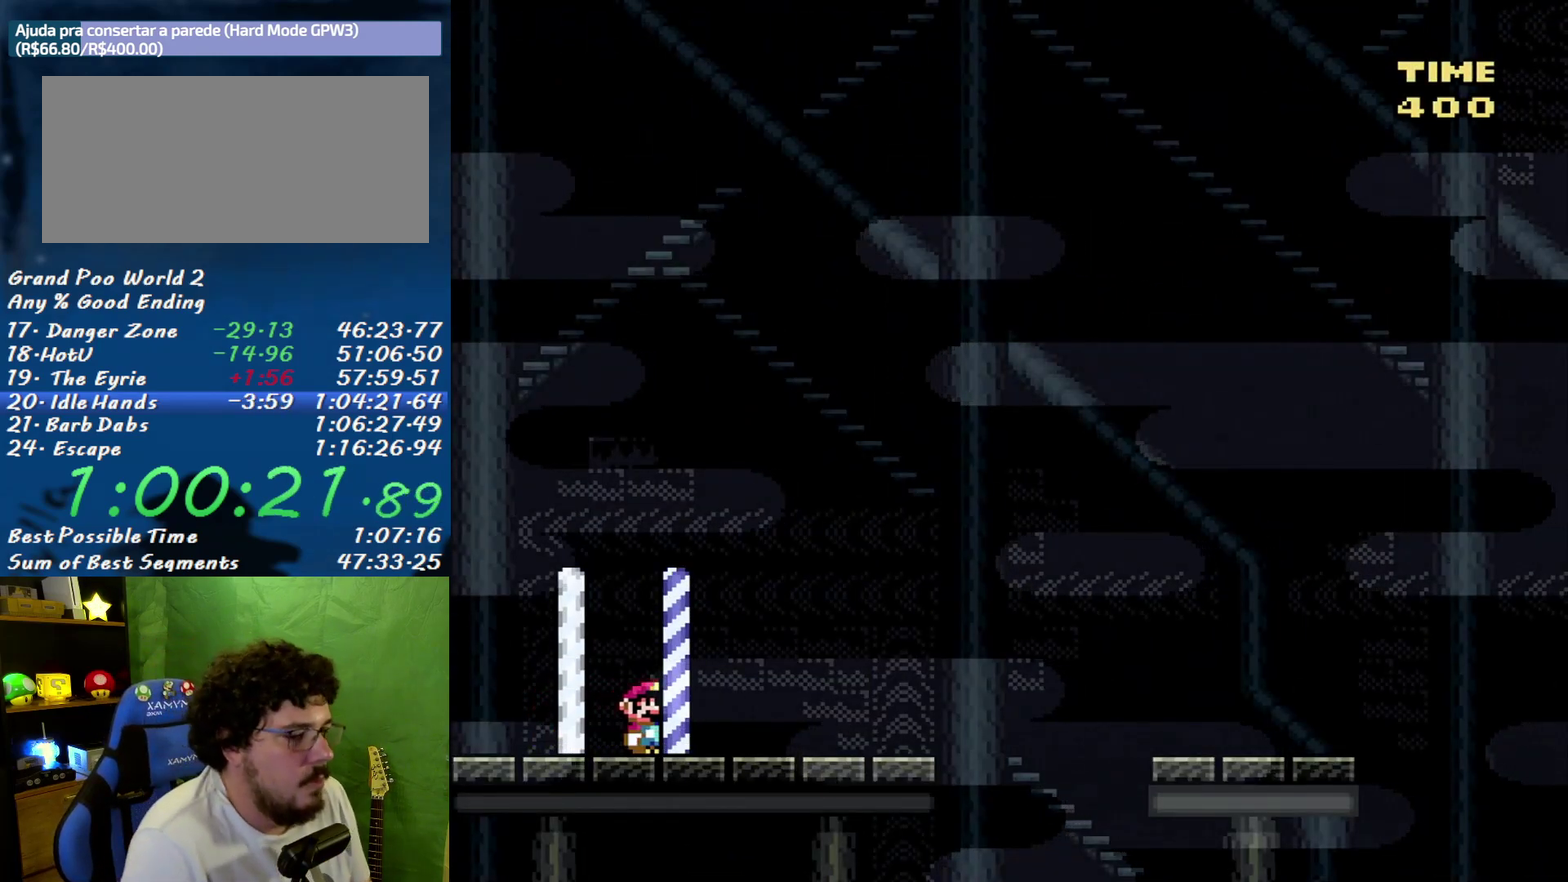
{"buttons": ["Y", "DPAD_RIGHT"], "events": [[300, "A", "down"], [433, "A", "up"]]}
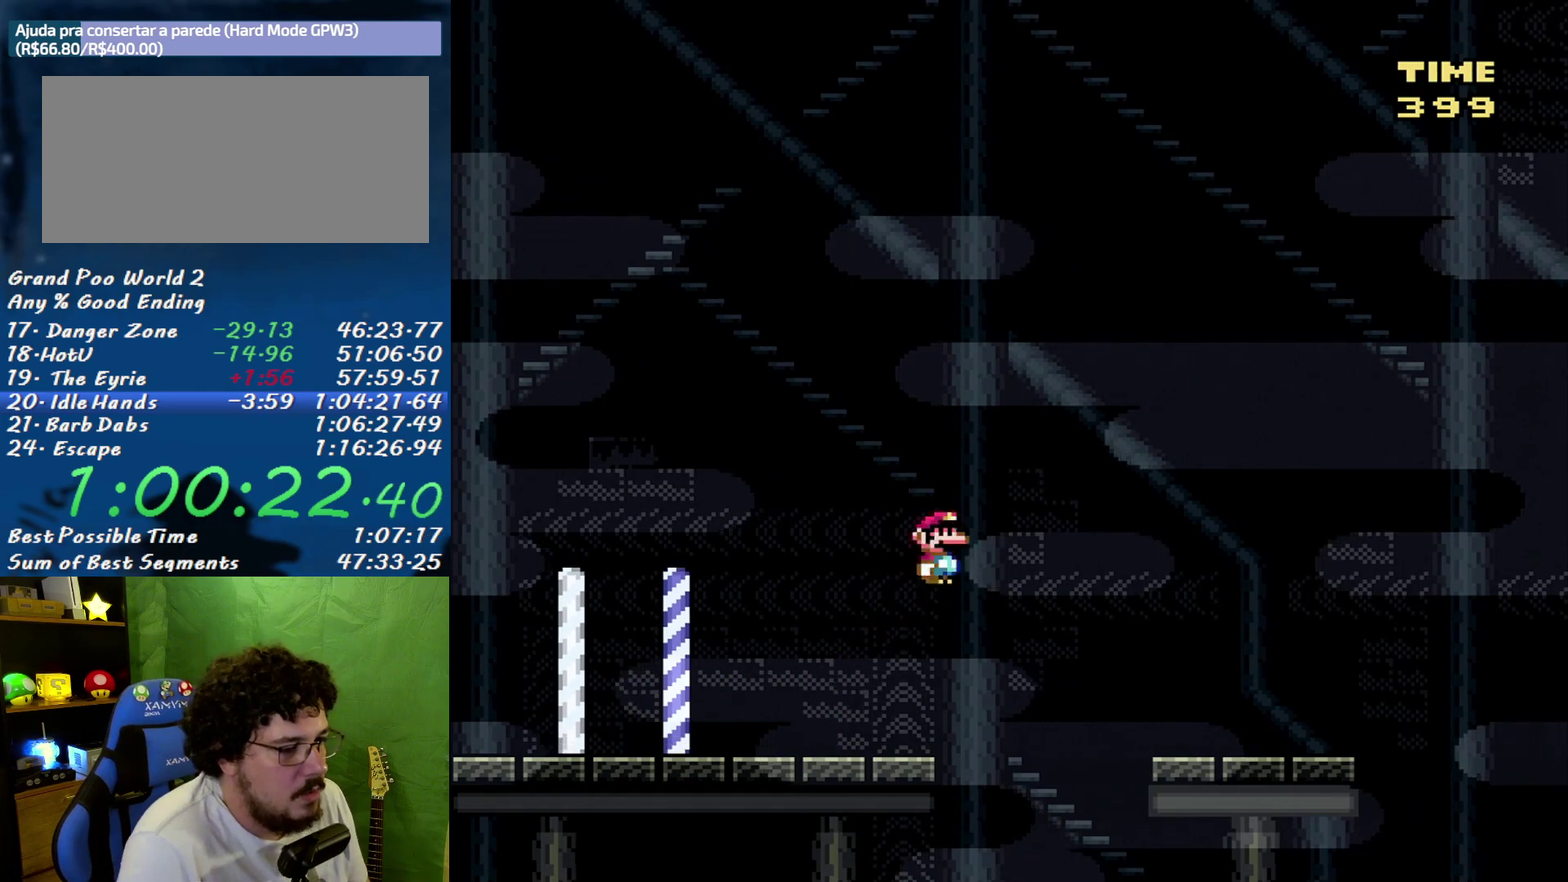
{"buttons": ["Y", "DPAD_RIGHT"], "events": [[17, "A", "down"], [333, "A", "up"]]}
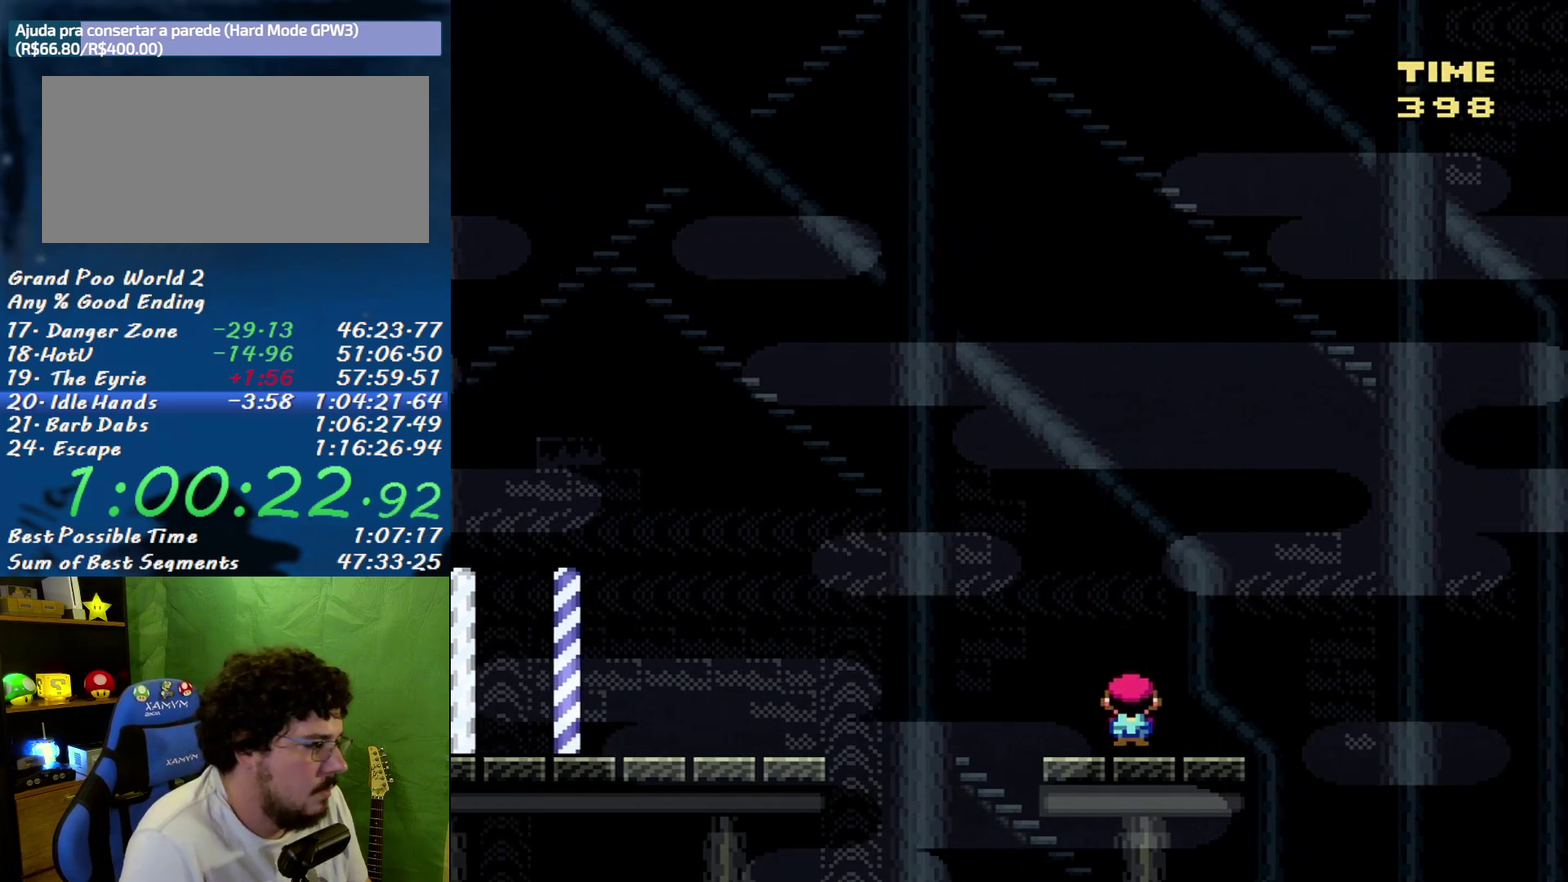
{"buttons": ["A", "Y", "DPAD_RIGHT"], "events": [[200, "A", "down"], [300, "A", "up"], [400, "A", "down"]]}
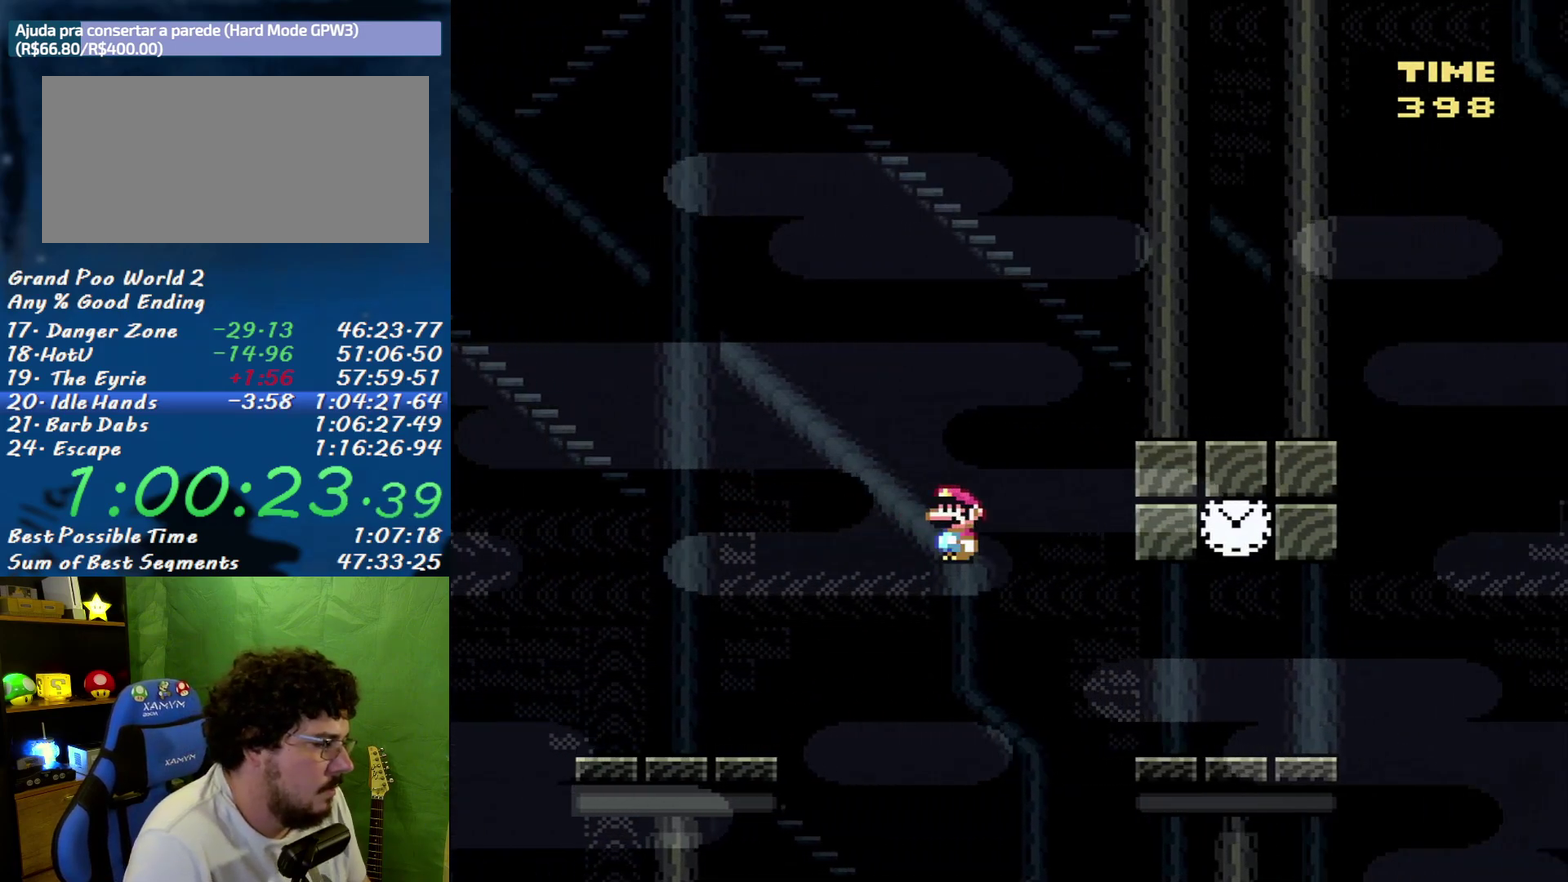
{"buttons": ["Y", "DPAD_LEFT"], "events": [[267, "A", "up"], [433, "DPAD_LEFT", "down"], [433, "DPAD_RIGHT", "up"]]}
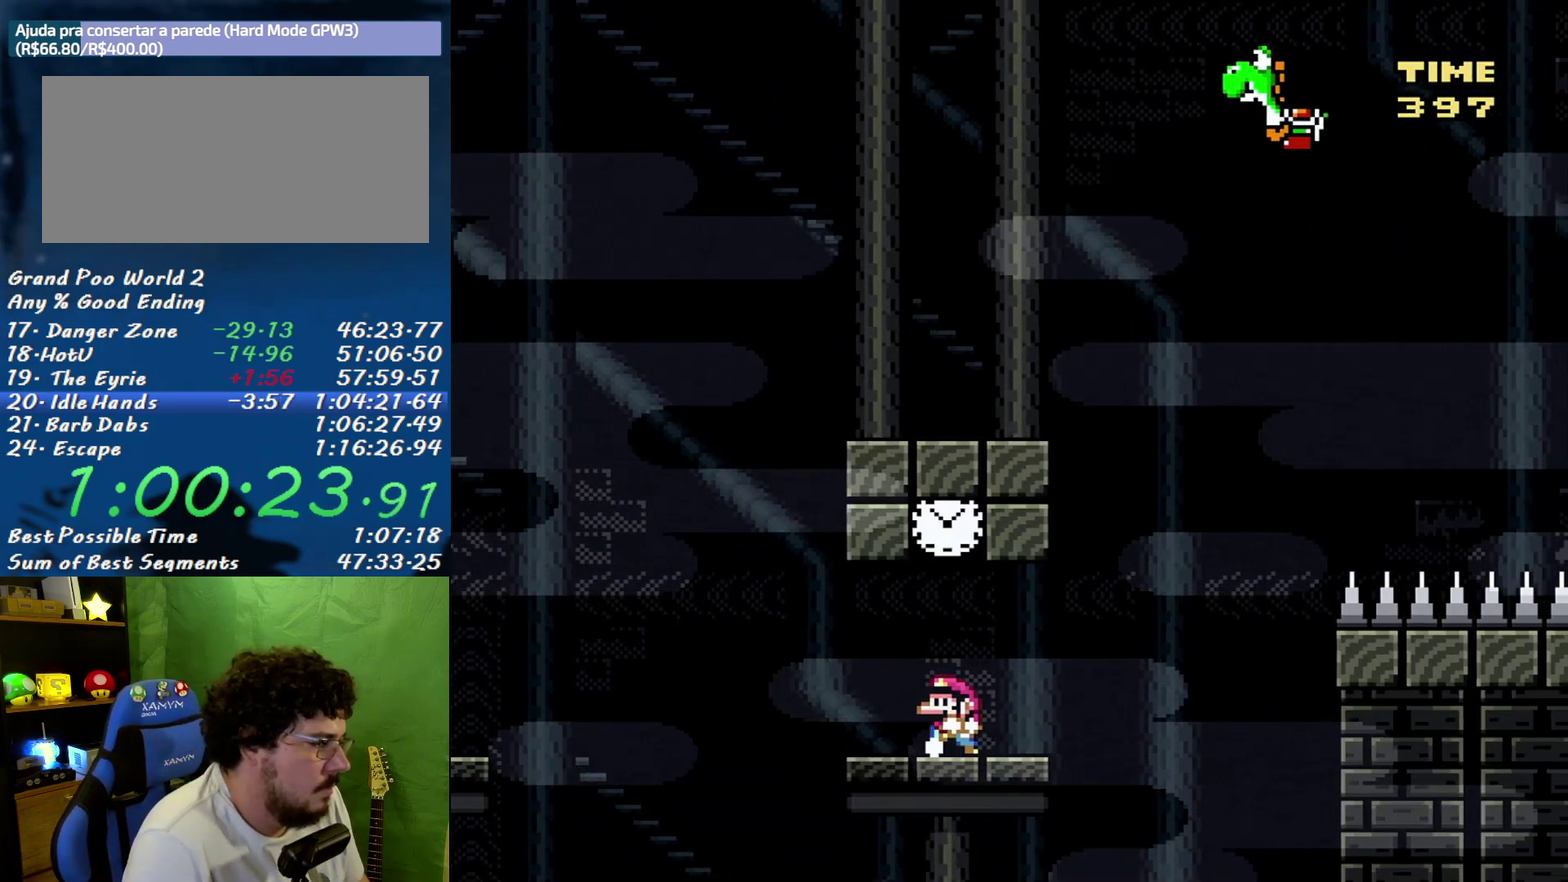
{"buttons": ["Y"], "events": [[83, "DPAD_LEFT", "up"], [150, "B", "down"], [450, "B", "up"]]}
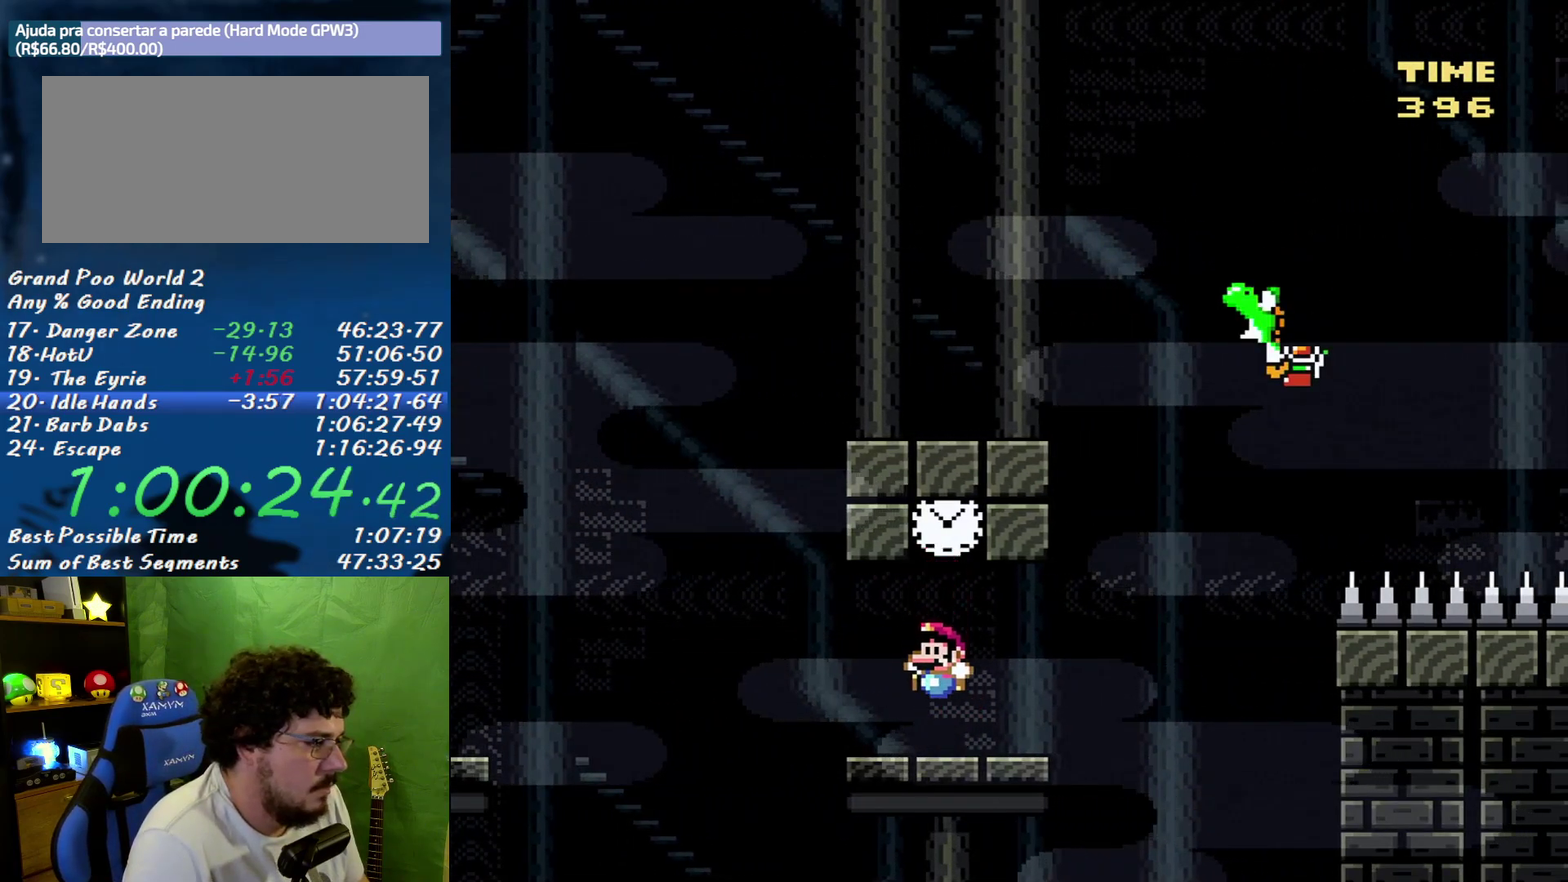
{"buttons": ["Y", "DPAD_RIGHT"], "events": [[367, "DPAD_RIGHT", "down"]]}
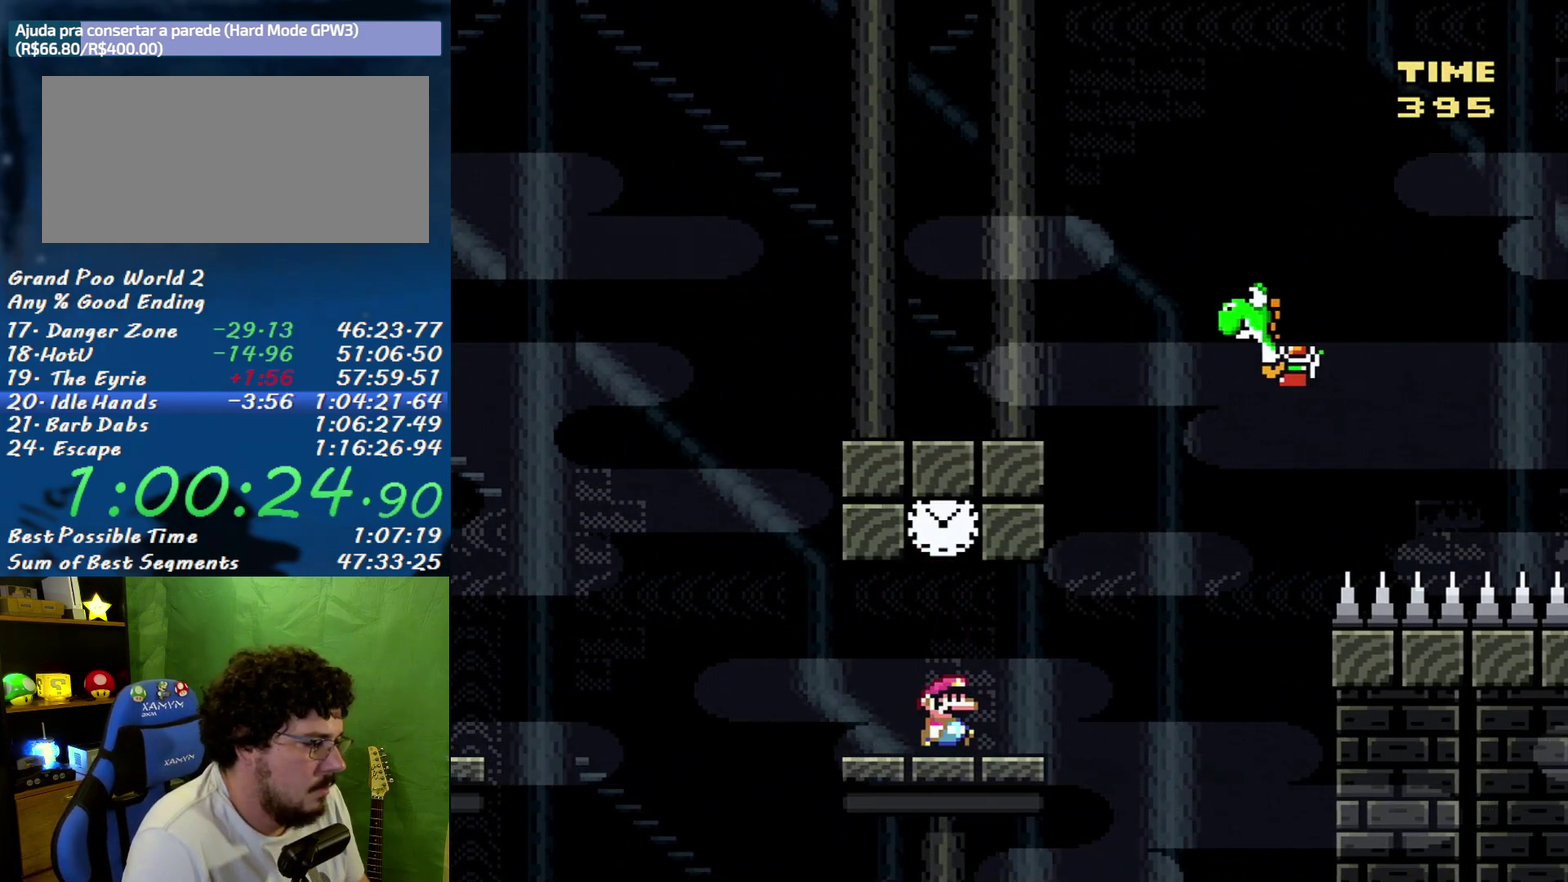
{"buttons": ["B", "Y"], "events": [[267, "B", "down"], [483, "DPAD_RIGHT", "up"]]}
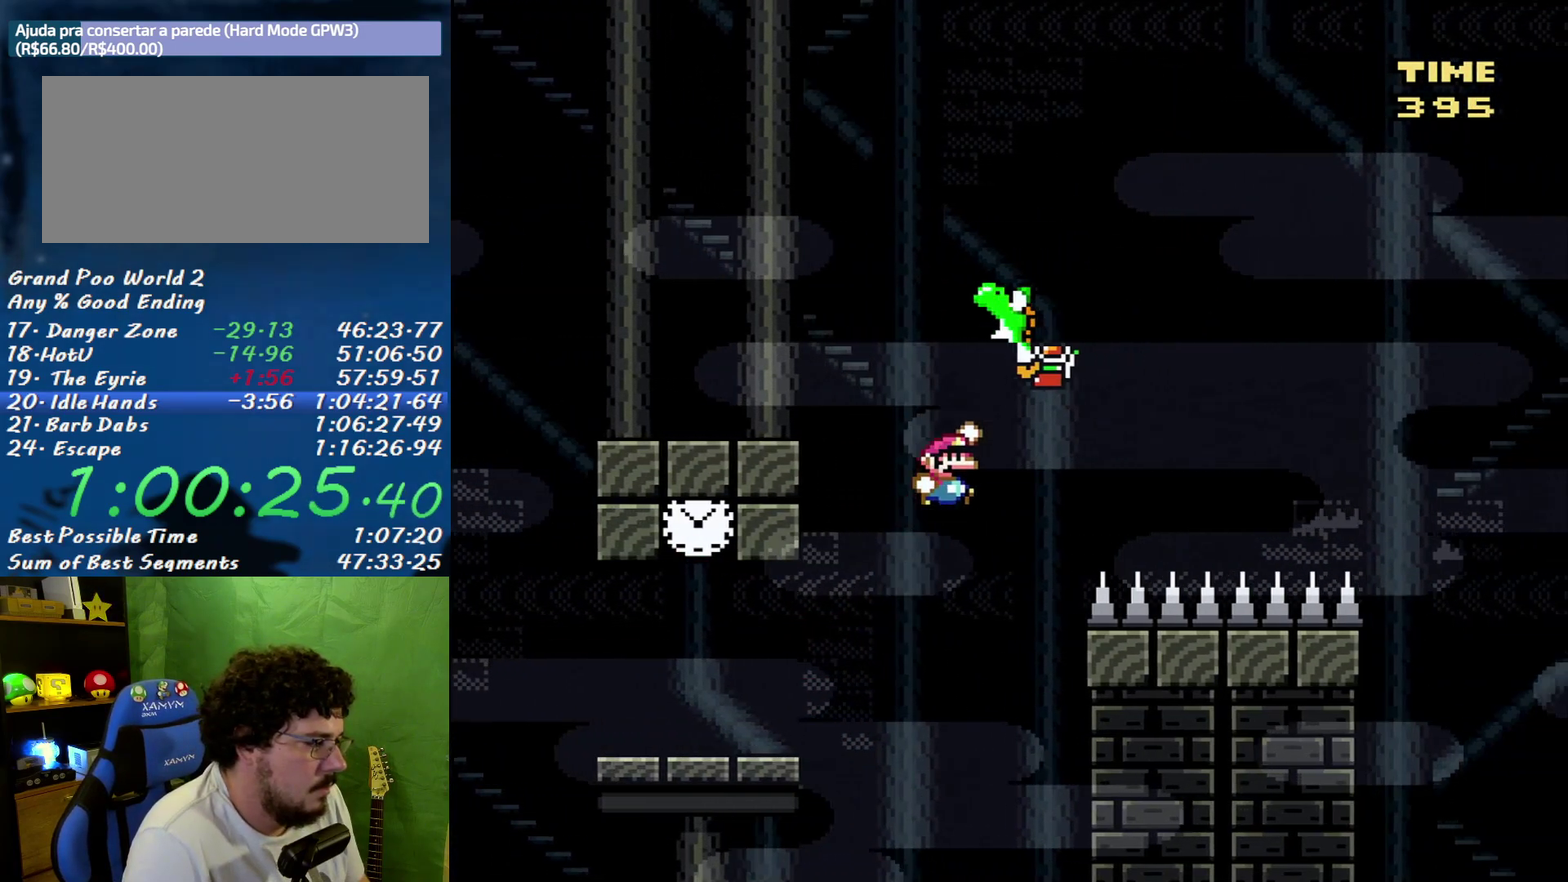
{"buttons": ["B", "Y", "DPAD_RIGHT"], "events": [[117, "DPAD_RIGHT", "down"]]}
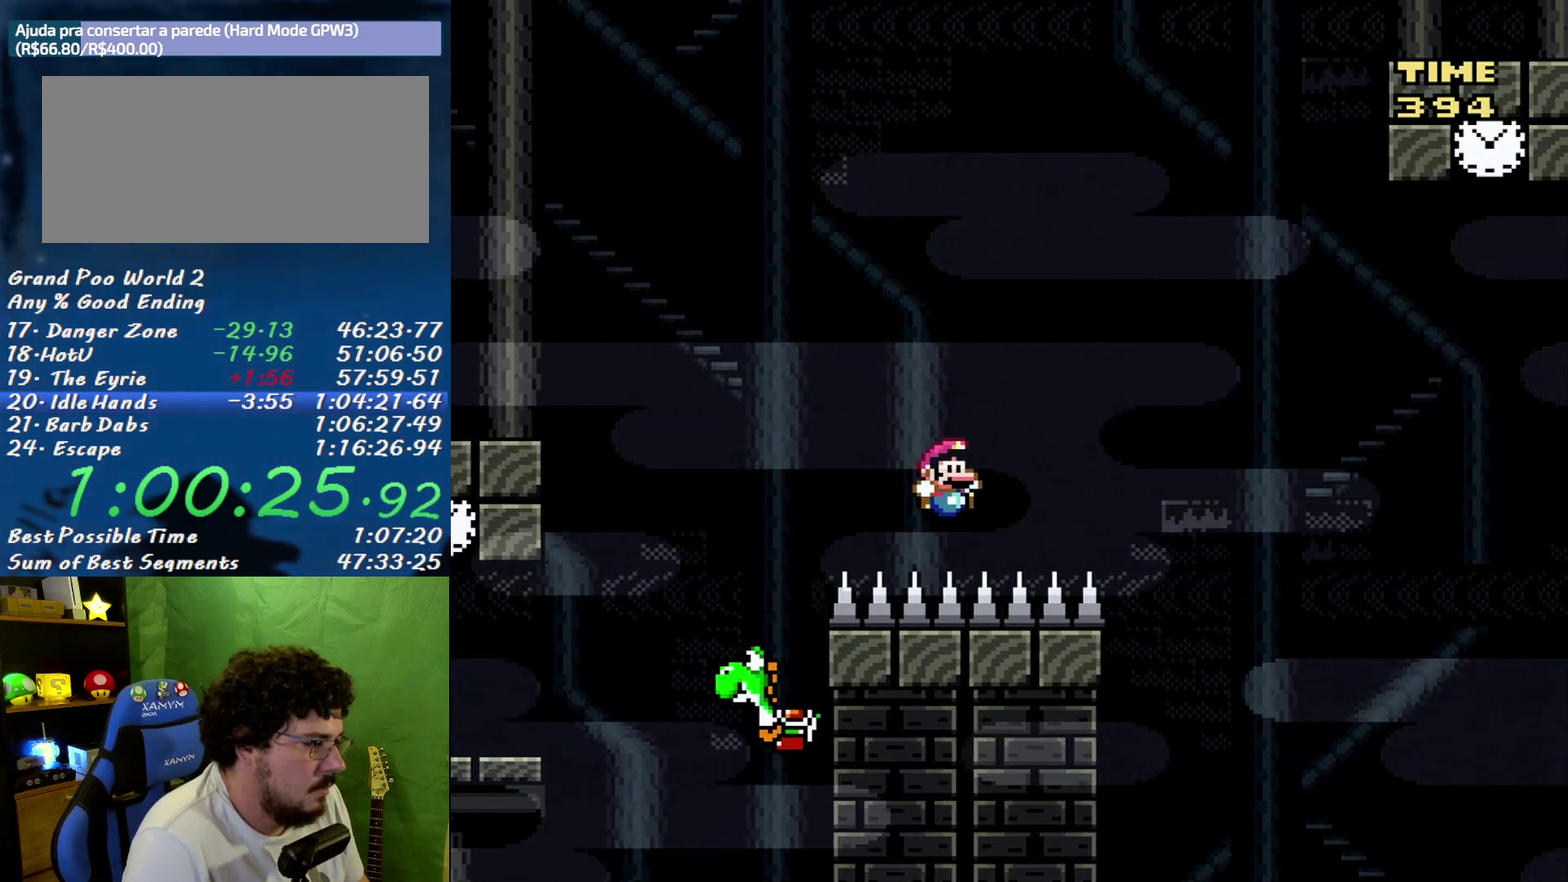
{"buttons": ["A", "B", "X"], "events": [[17, "B", "up"], [167, "DPAD_RIGHT", "up"], [333, "B", "down"], [417, "A", "down"], [417, "X", "down"], [450, "Y", "up"]]}
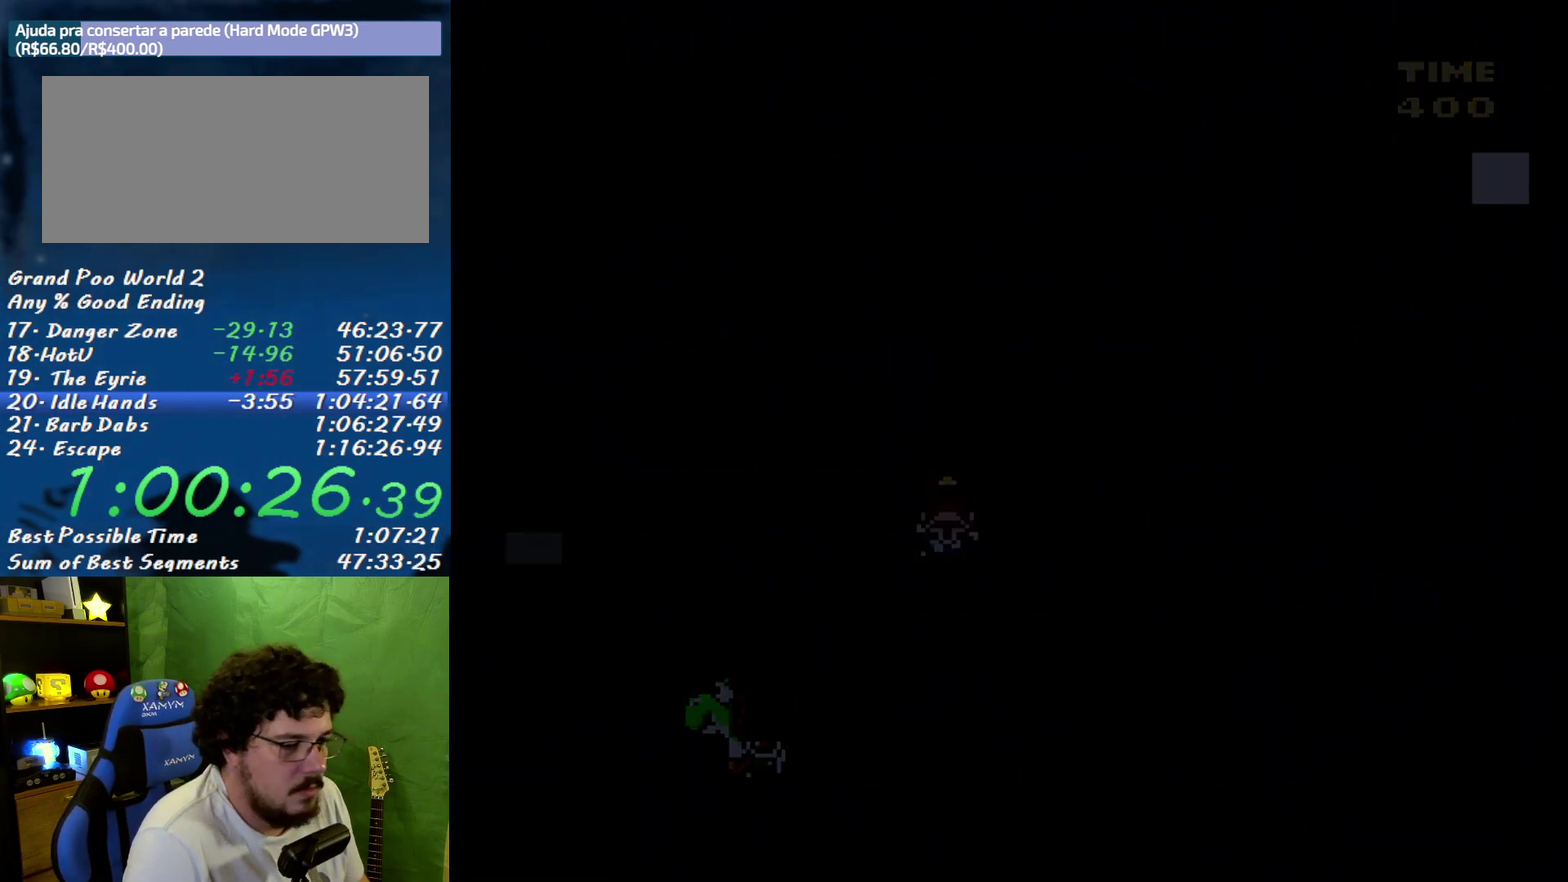
{"buttons": ["B", "X"], "events": [[267, "A", "up"]]}
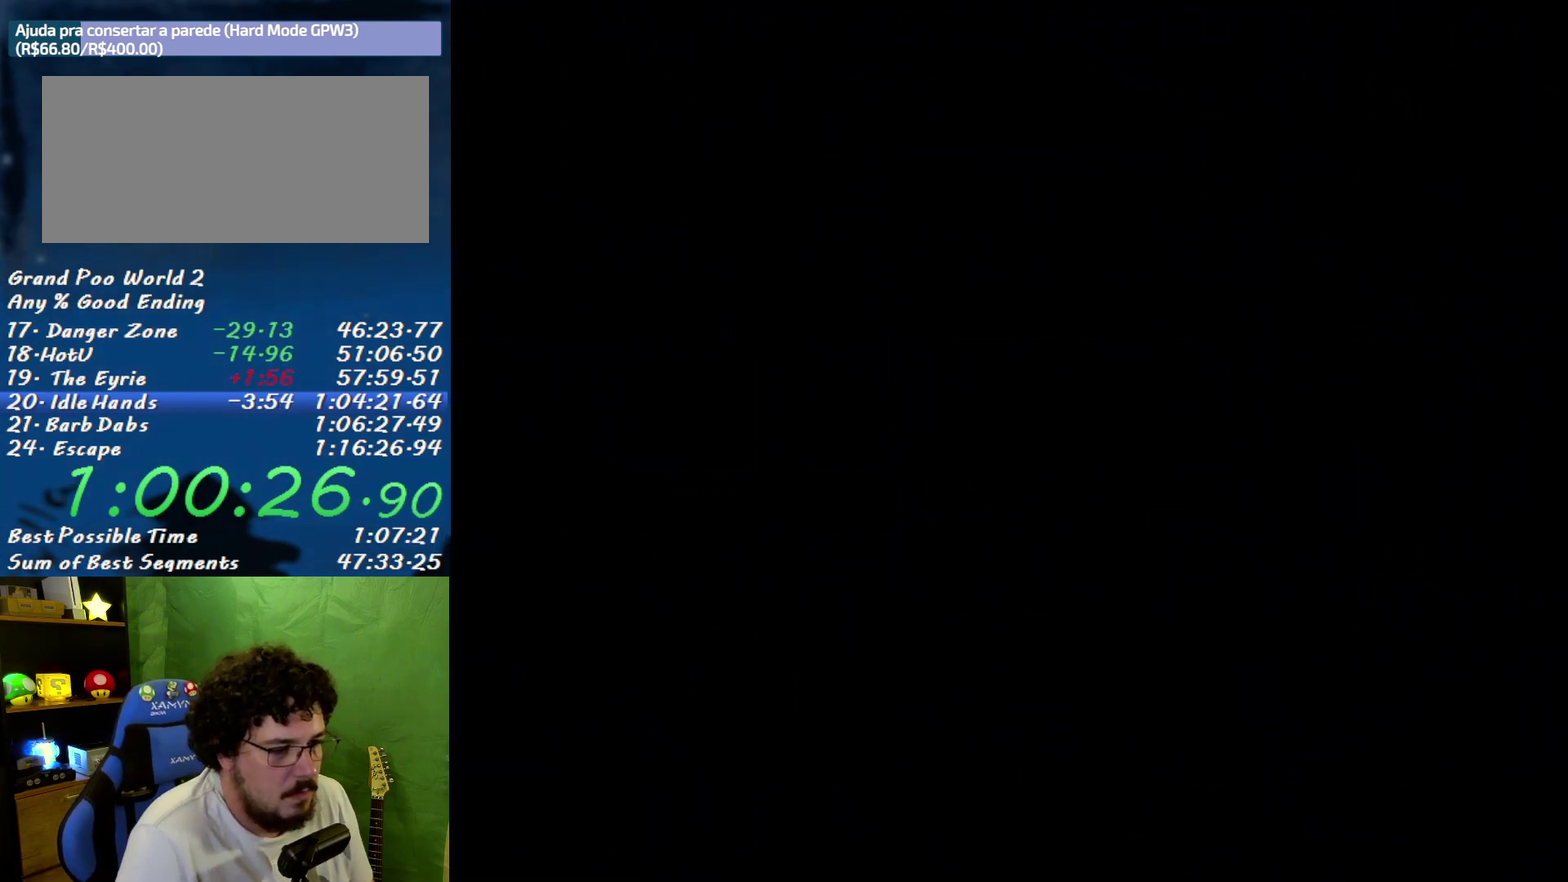
{"buttons": ["B", "X"], "events": []}
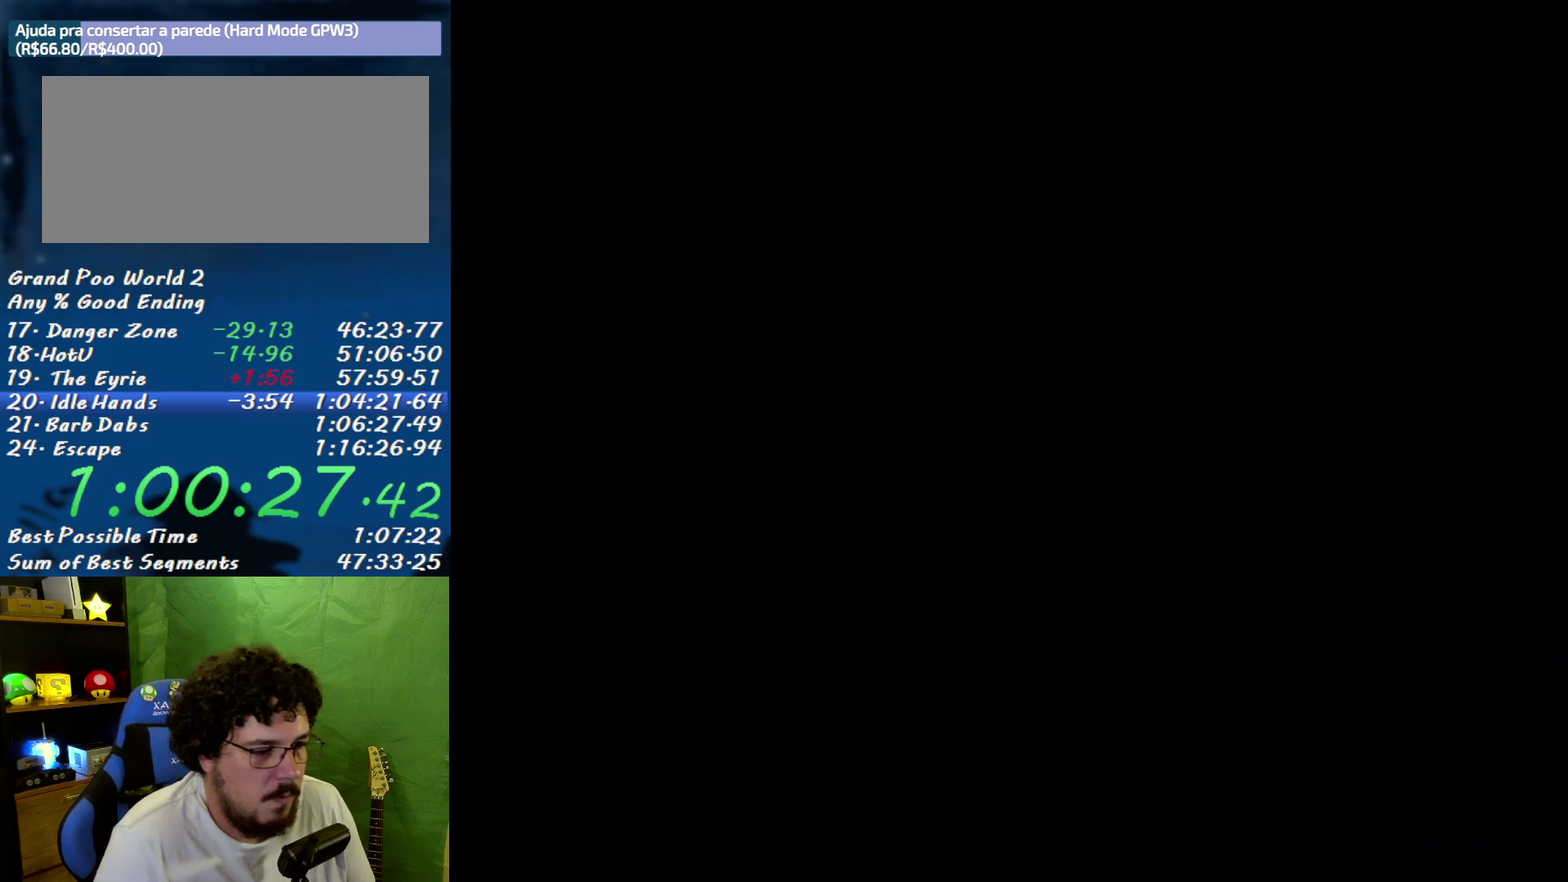
{"buttons": ["Y", "DPAD_RIGHT"], "events": [[400, "Y", "down"], [433, "B", "up"], [450, "DPAD_RIGHT", "down"], [450, "X", "up"]]}
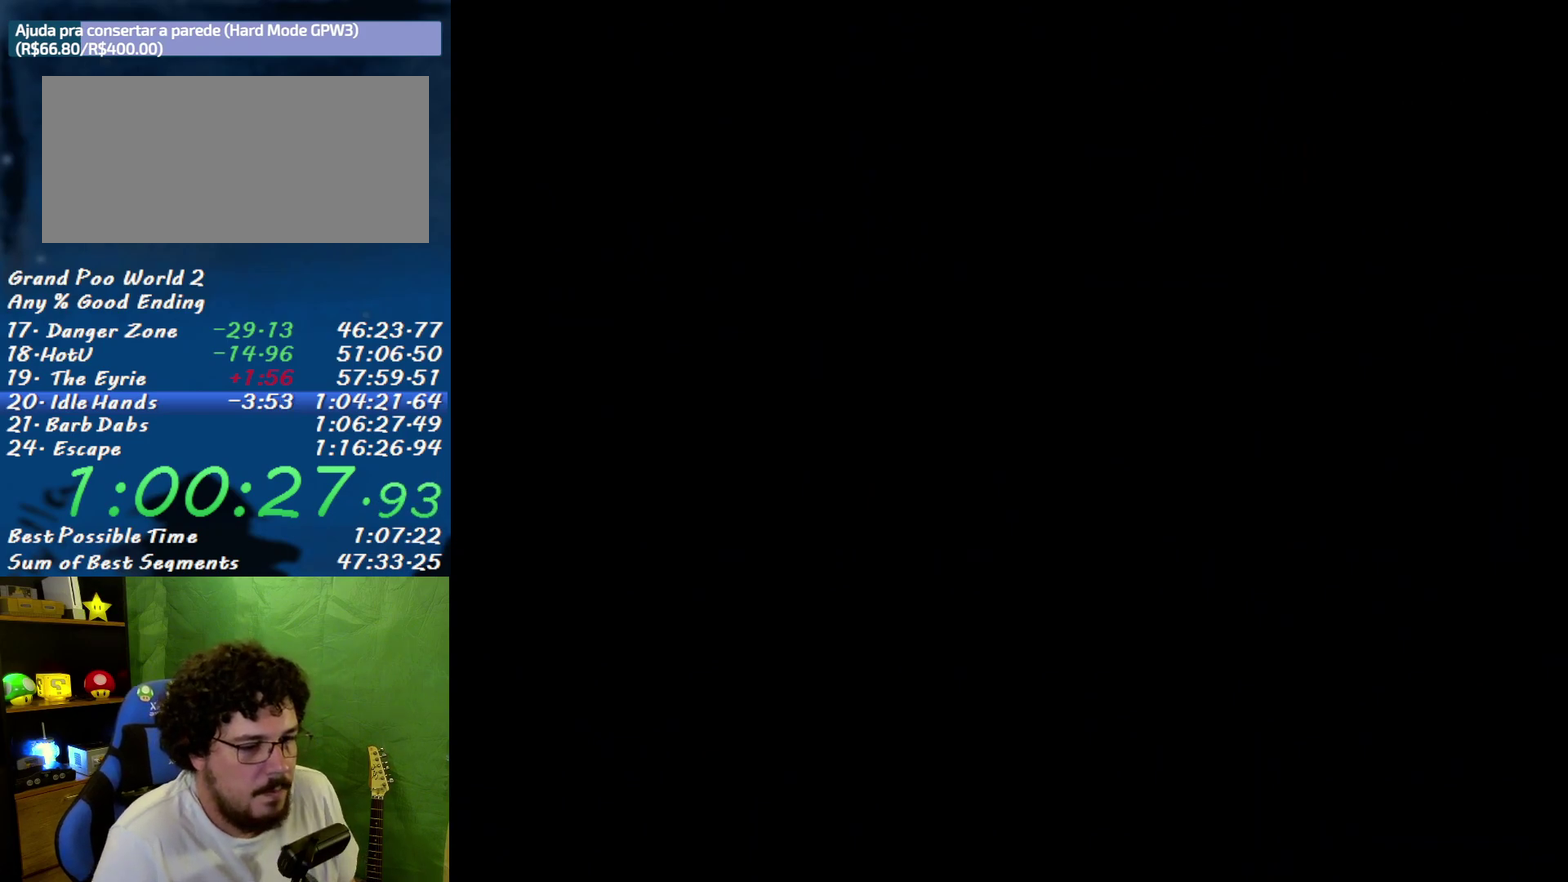
{"buttons": ["Y", "DPAD_RIGHT"], "events": []}
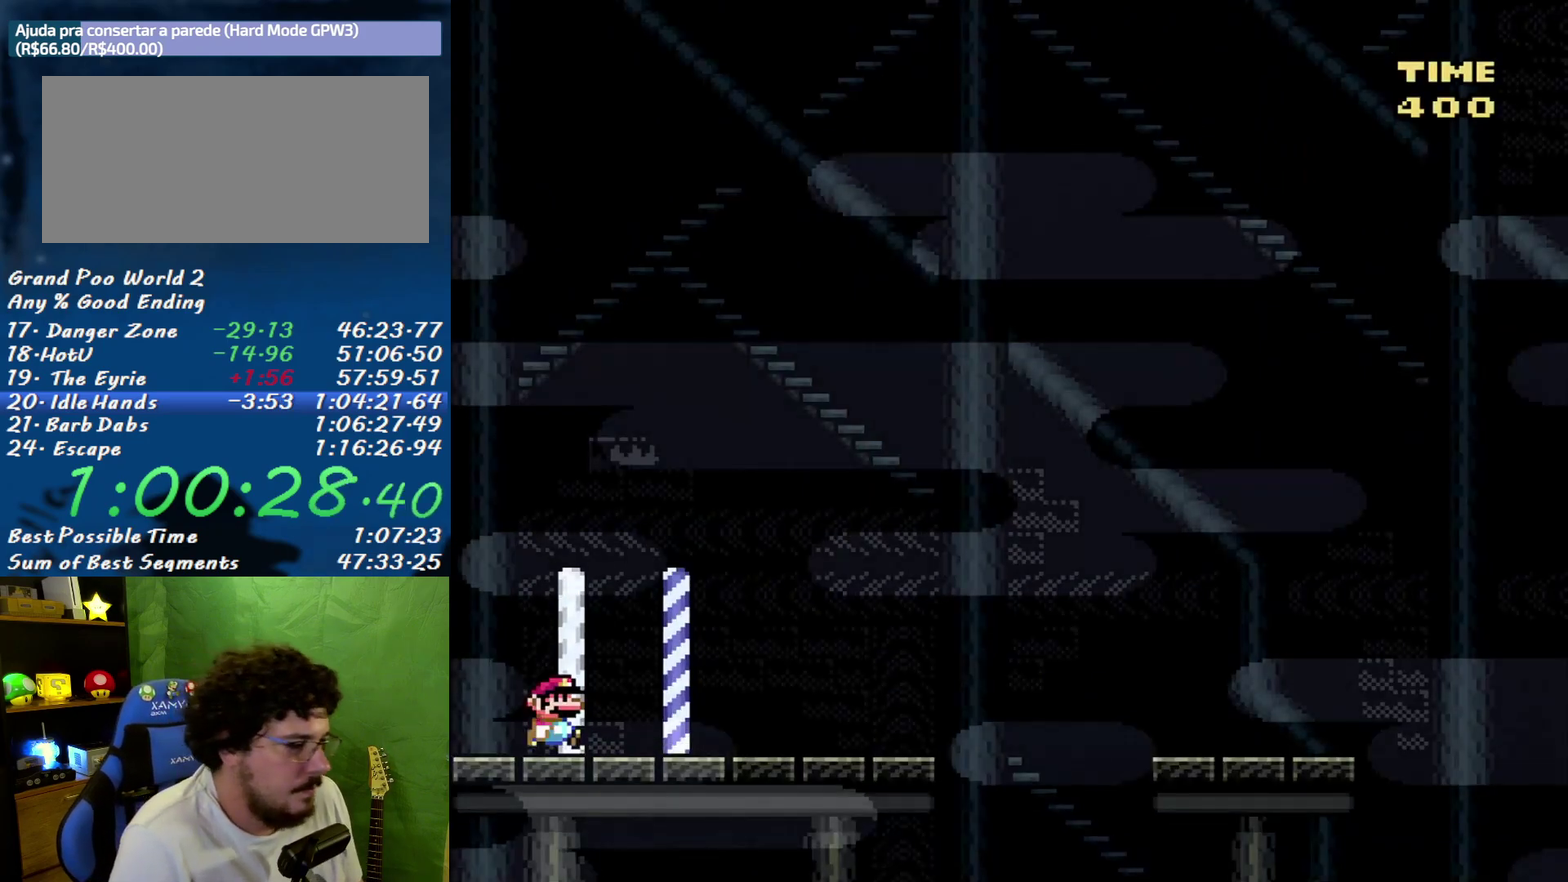
{"buttons": ["Y", "DPAD_RIGHT"], "events": []}
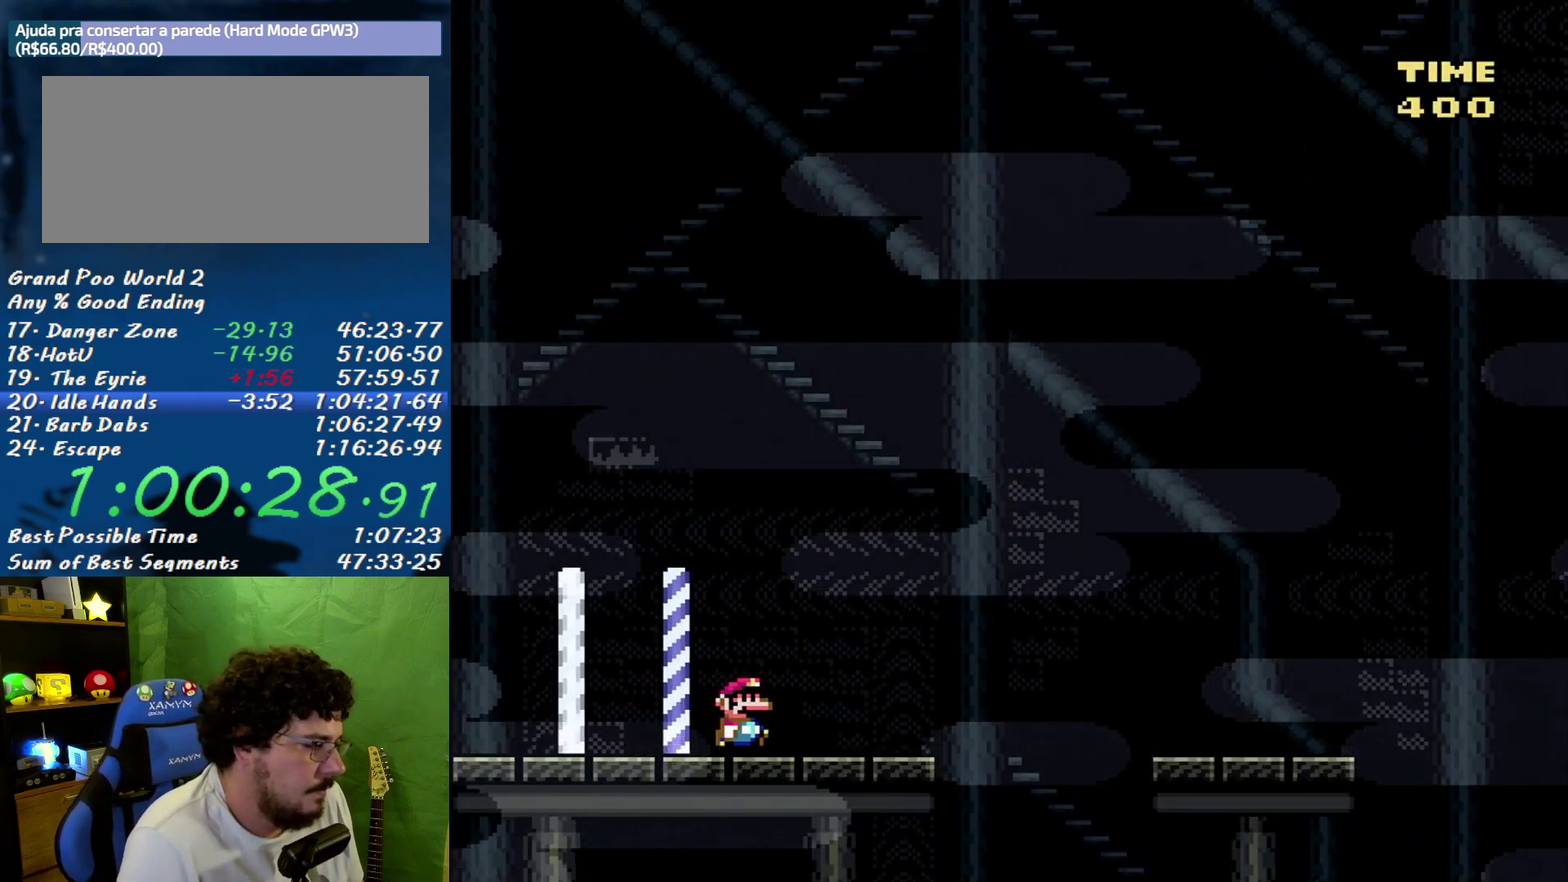
{"buttons": ["A", "Y", "DPAD_RIGHT"], "events": [[117, "A", "down"]]}
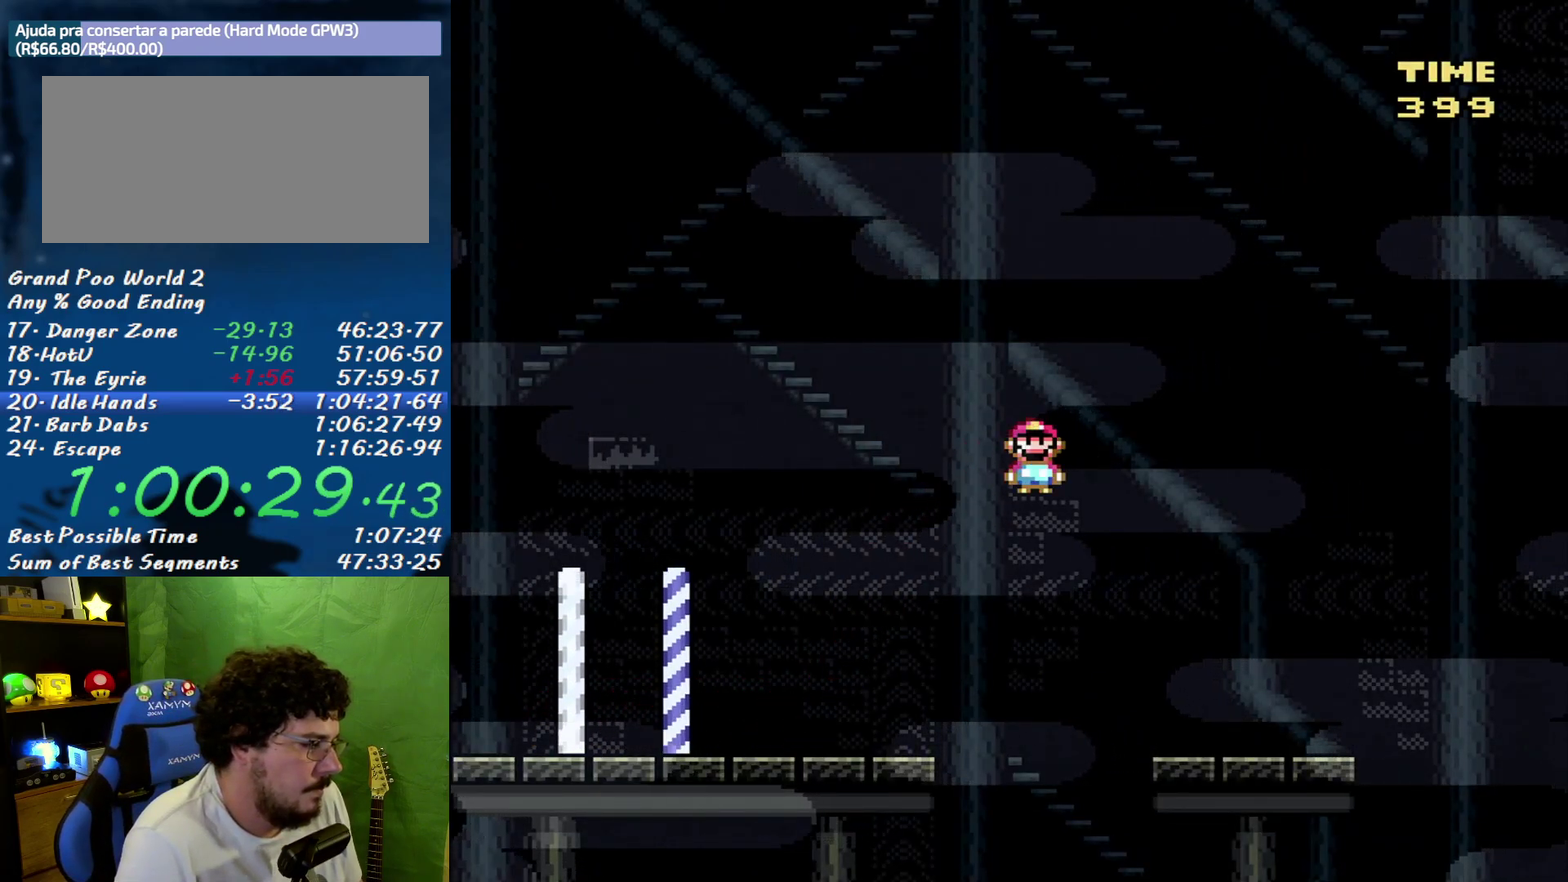
{"buttons": ["B", "Y", "DPAD_RIGHT"], "events": [[117, "A", "up"], [483, "B", "down"]]}
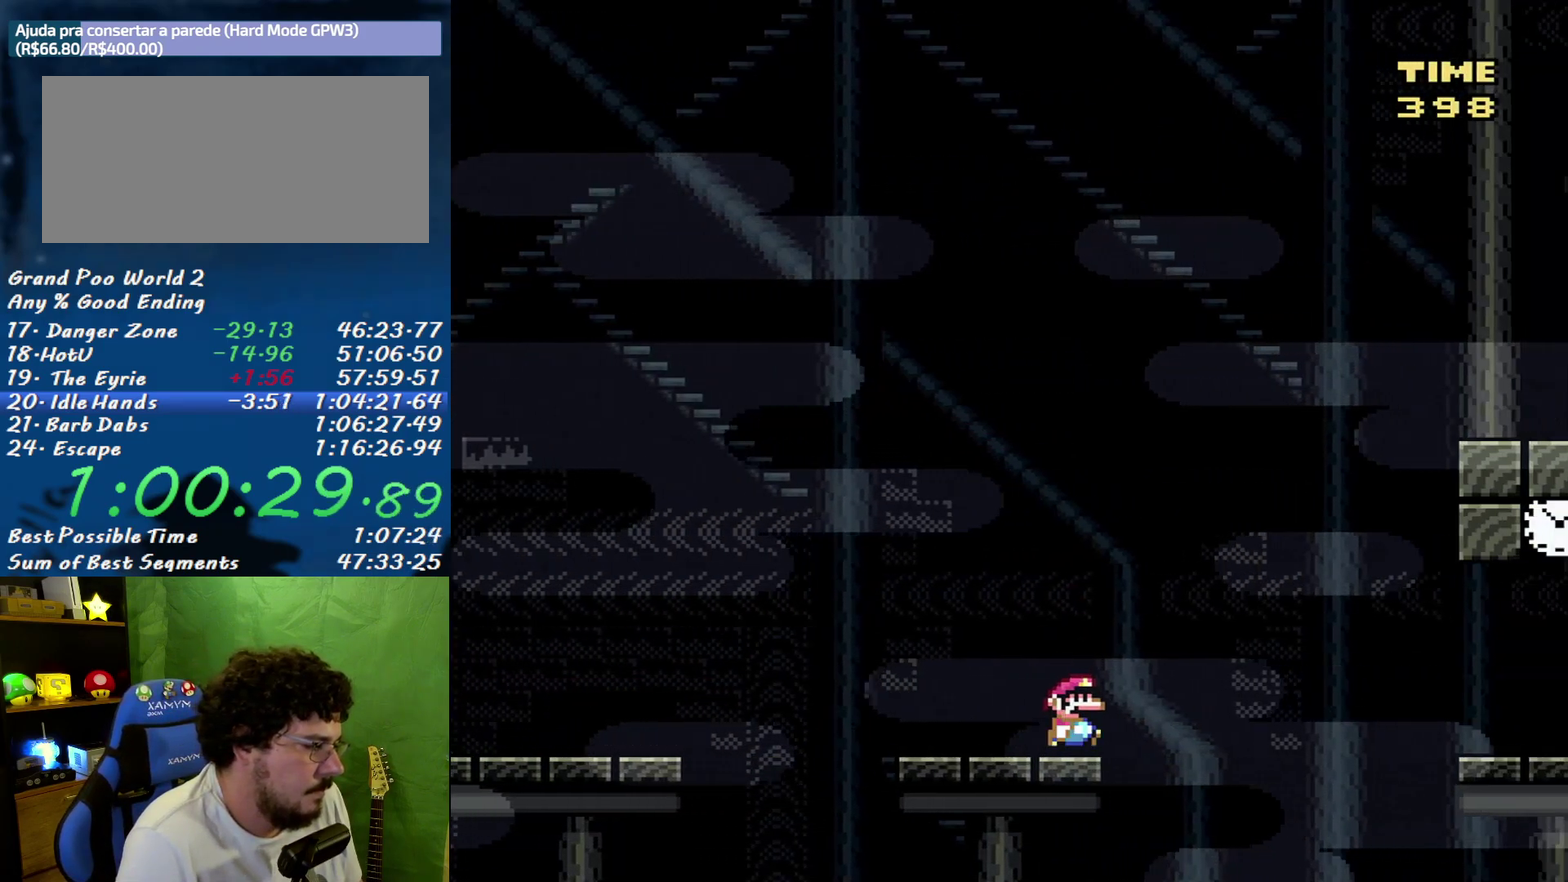
{"buttons": ["B", "Y", "DPAD_RIGHT"], "events": [[117, "B", "up"], [233, "B", "down"]]}
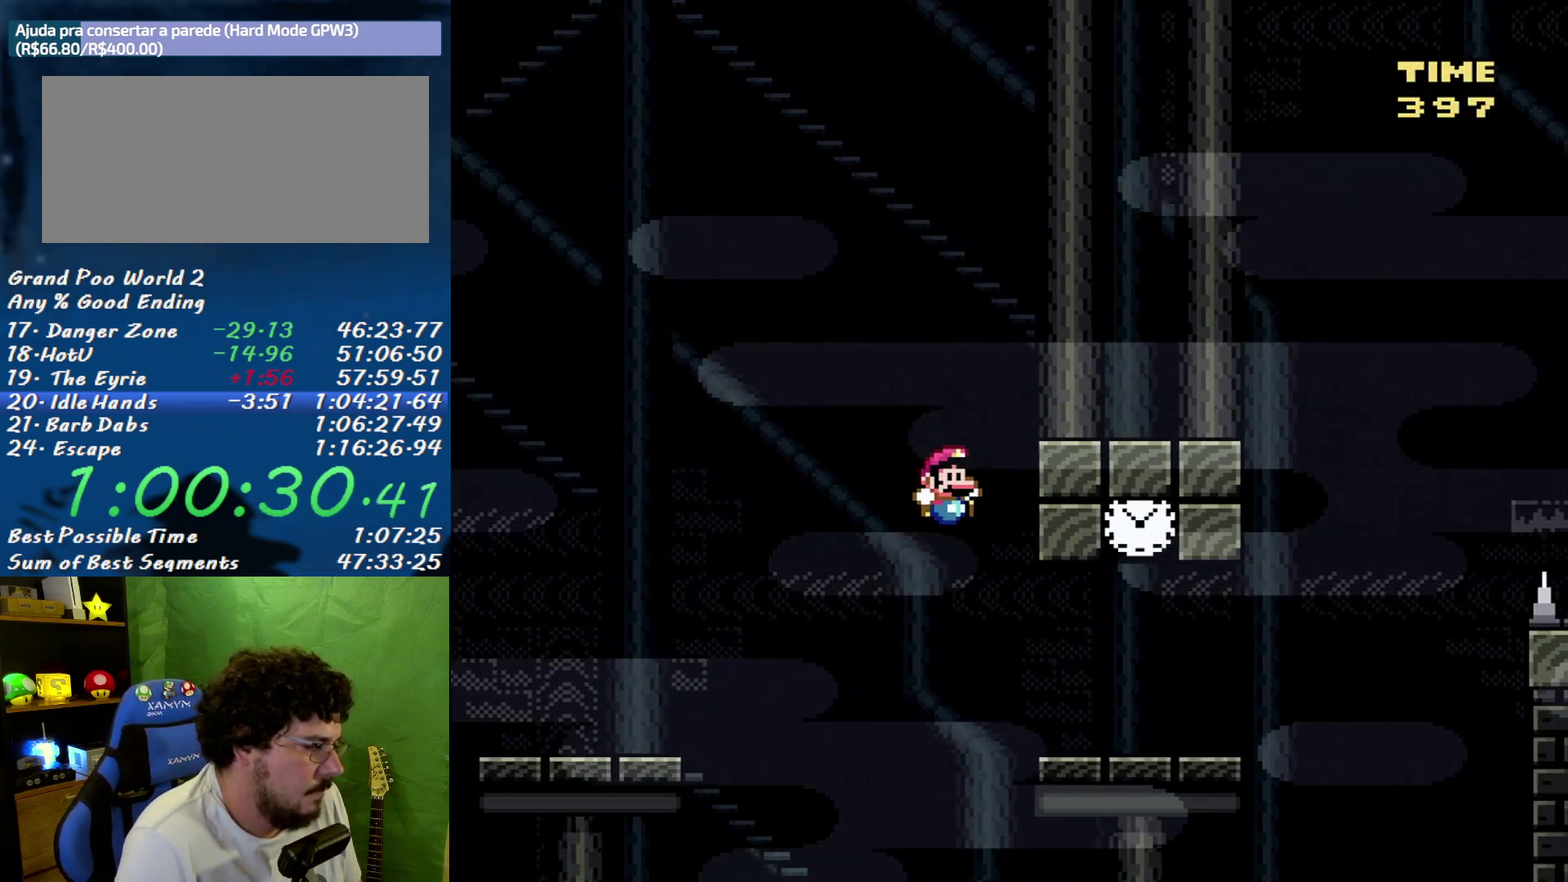
{"buttons": ["Y", "DPAD_RIGHT"], "events": [[50, "B", "up"], [267, "DPAD_LEFT", "down"], [267, "DPAD_RIGHT", "up"], [417, "DPAD_LEFT", "up"], [450, "DPAD_RIGHT", "down"]]}
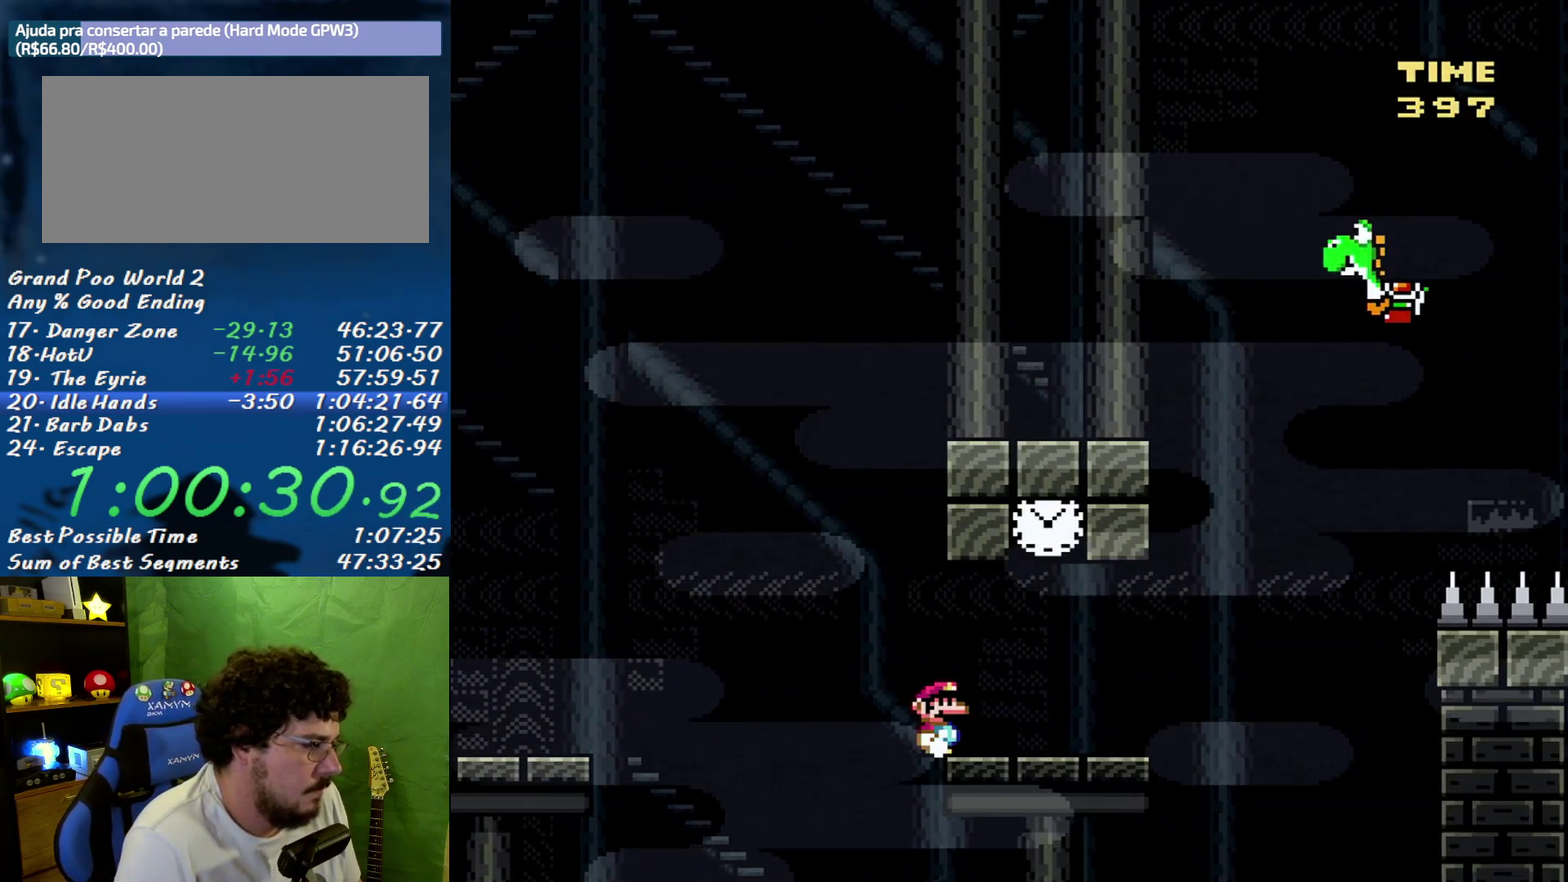
{"buttons": ["Y"], "events": [[150, "B", "down"], [300, "DPAD_LEFT", "down"], [300, "DPAD_RIGHT", "up"], [367, "B", "up"], [467, "DPAD_LEFT", "up"]]}
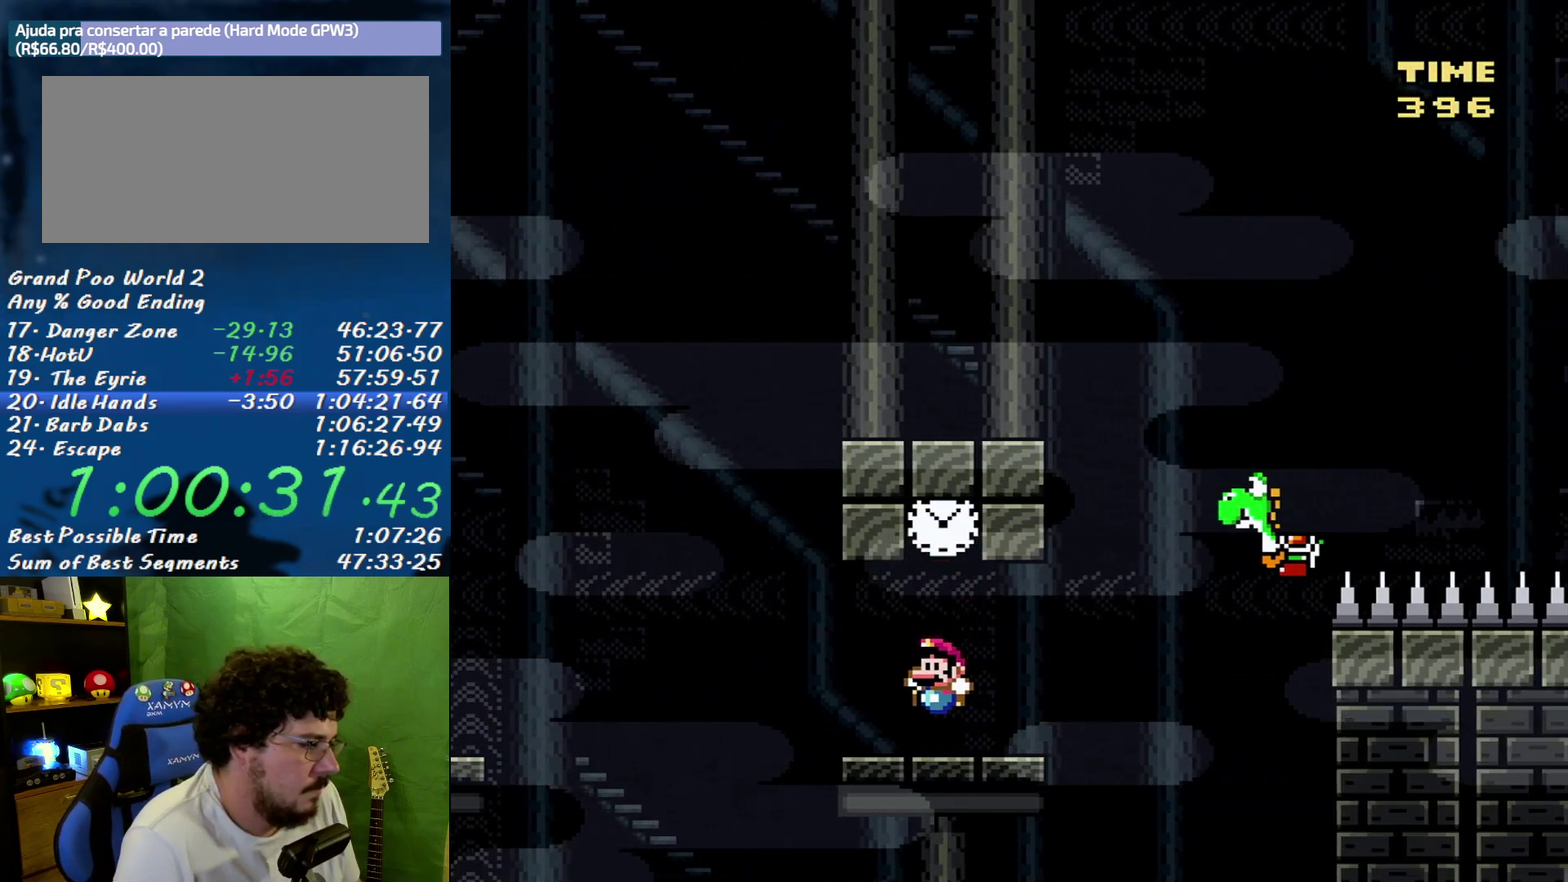
{"buttons": ["Y", "DPAD_LEFT"], "events": [[267, "DPAD_LEFT", "down"]]}
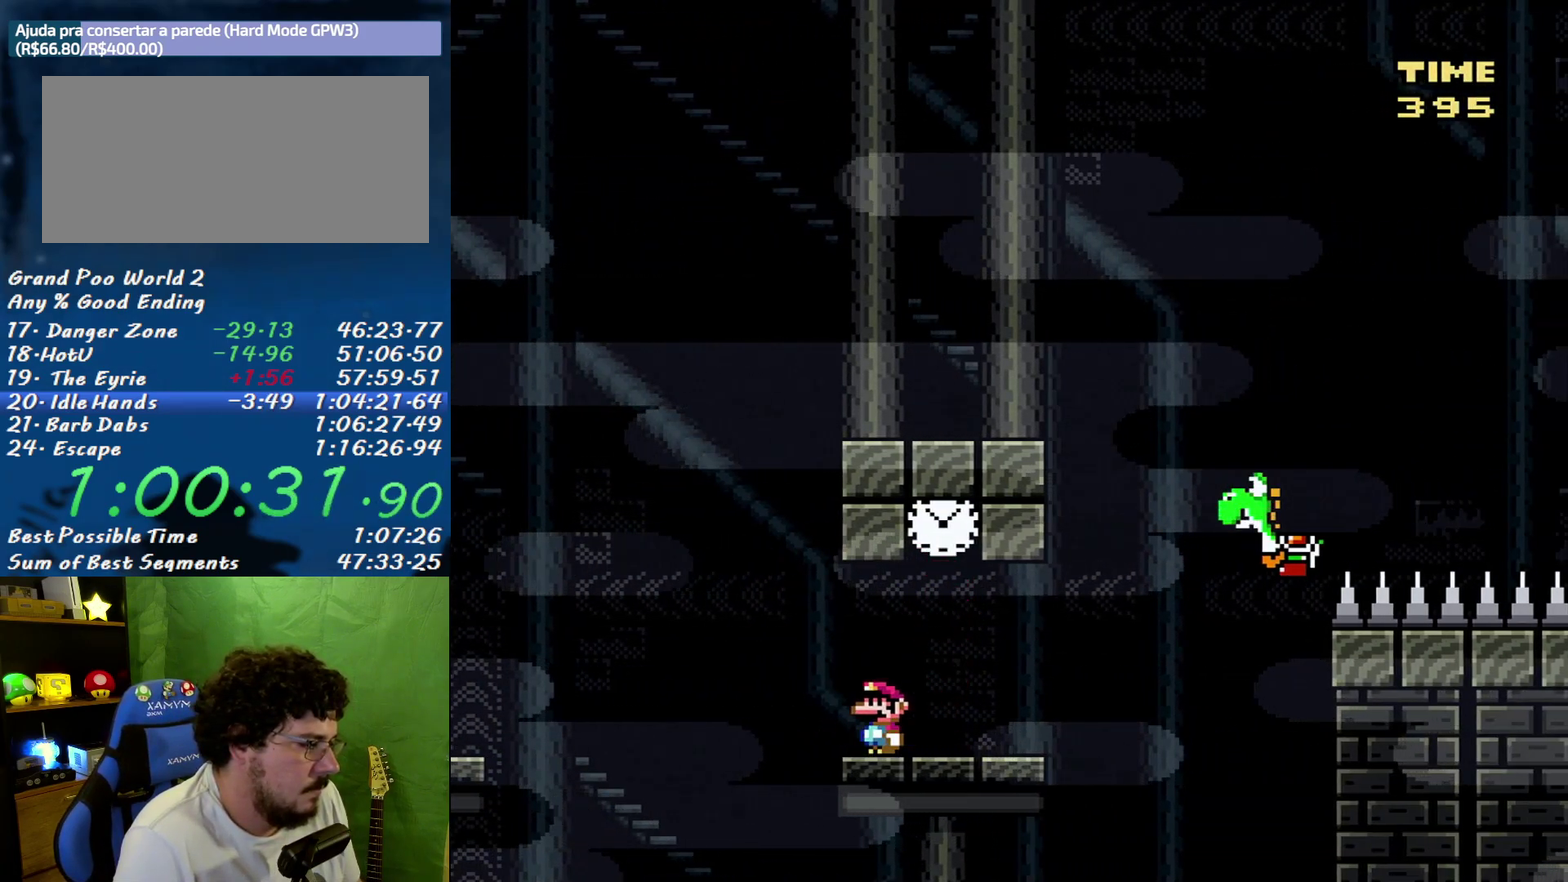
{"buttons": ["Y", "DPAD_LEFT"], "events": [[83, "A", "down"], [433, "A", "up"]]}
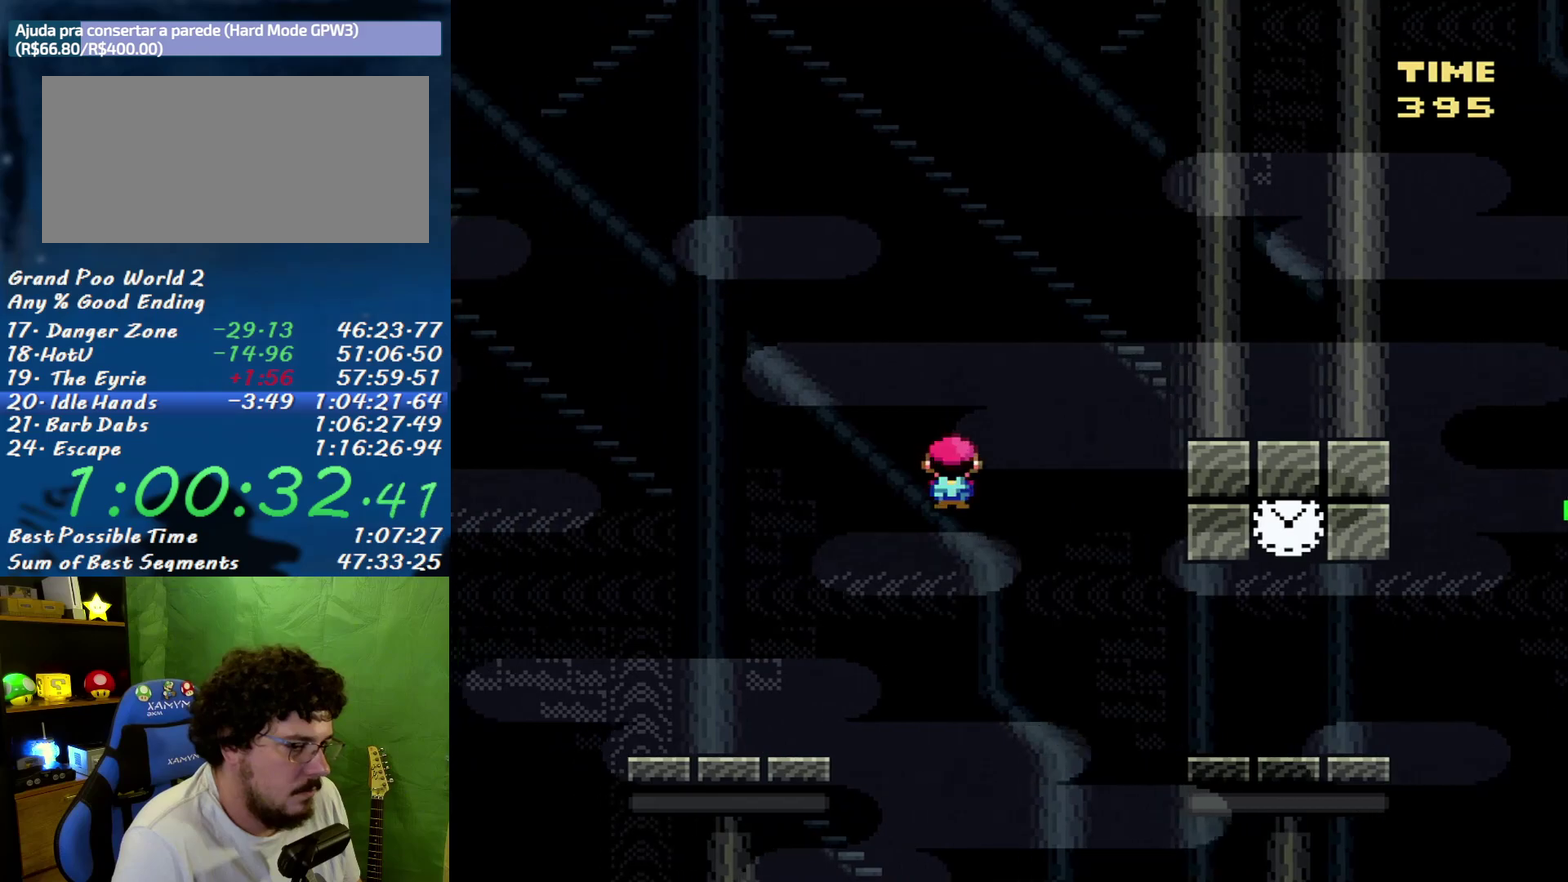
{"buttons": ["B", "Y", "DPAD_LEFT"], "events": [[467, "B", "down"]]}
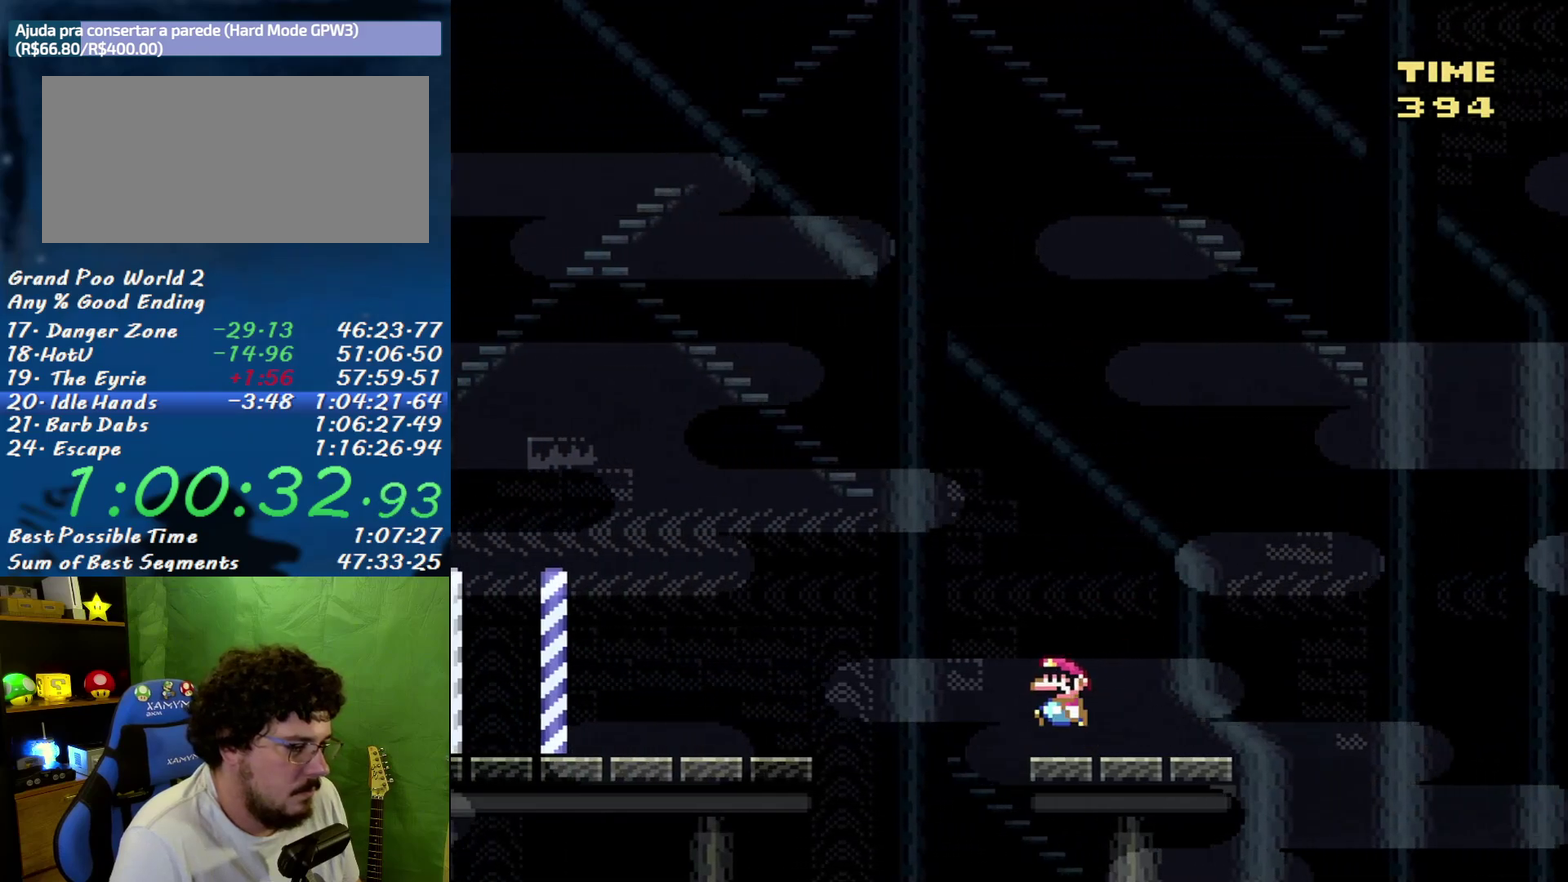
{"buttons": ["B", "Y", "DPAD_RIGHT"], "events": [[167, "DPAD_LEFT", "up"], [167, "DPAD_RIGHT", "down"]]}
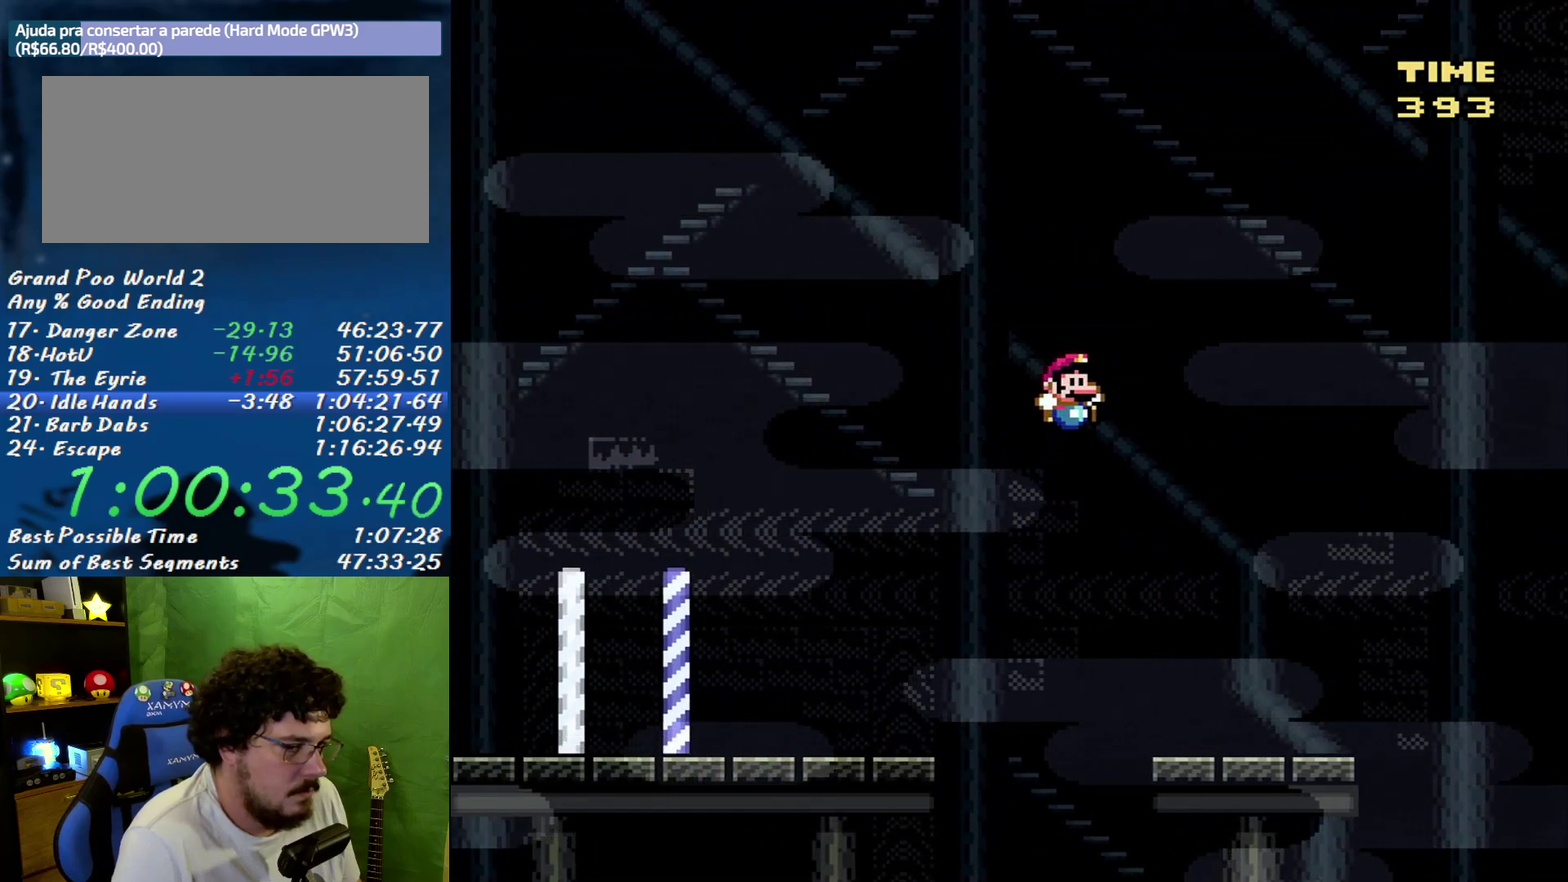
{"buttons": ["A", "Y", "DPAD_RIGHT"], "events": [[17, "B", "up"], [417, "A", "down"]]}
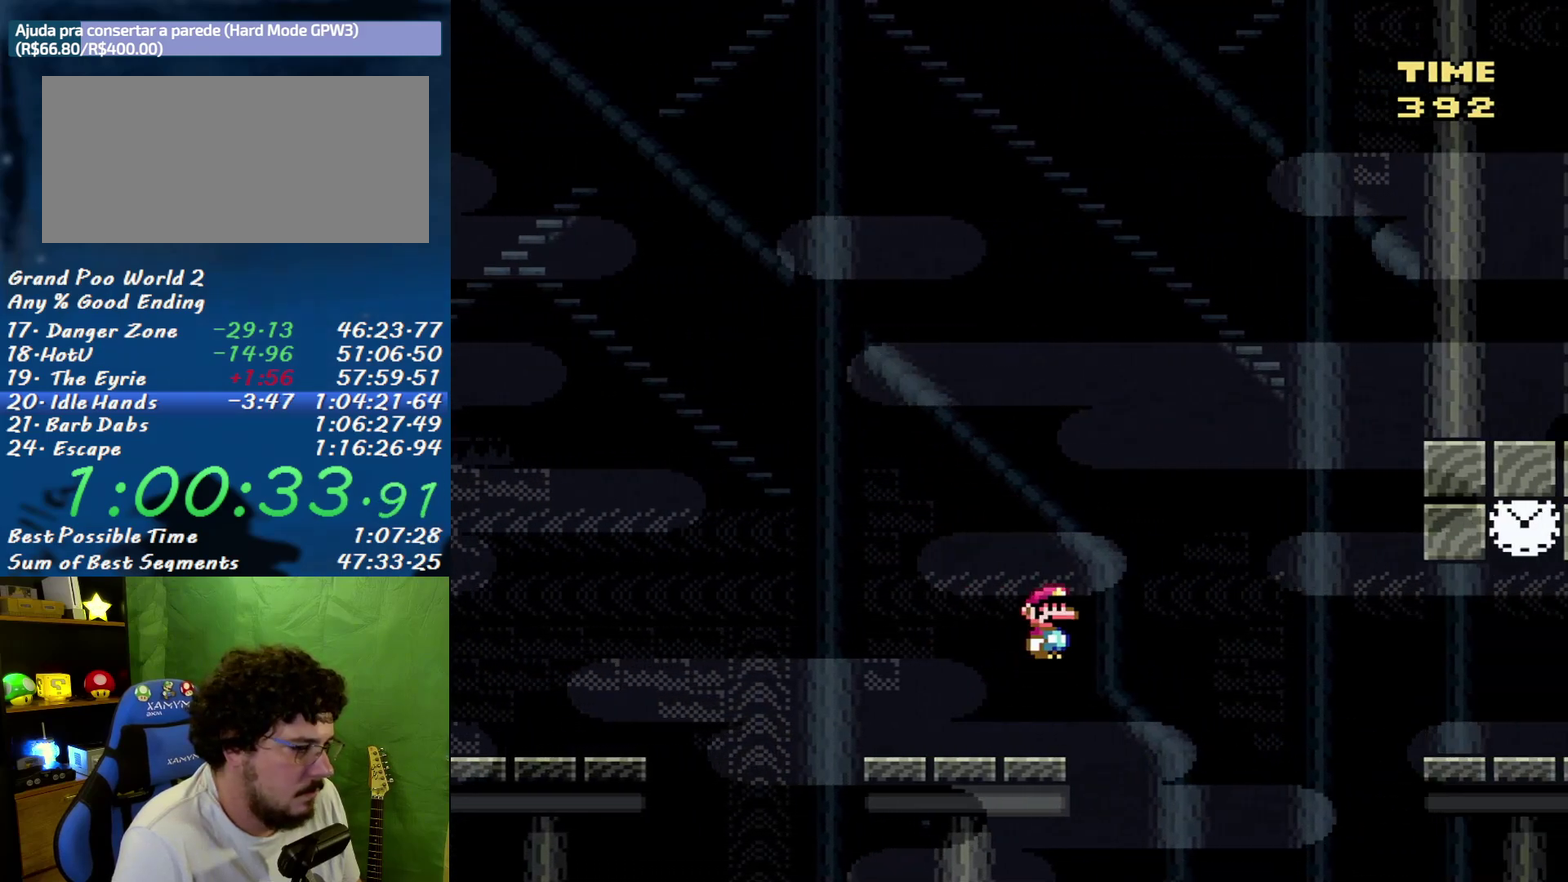
{"buttons": ["X", "Y"]}
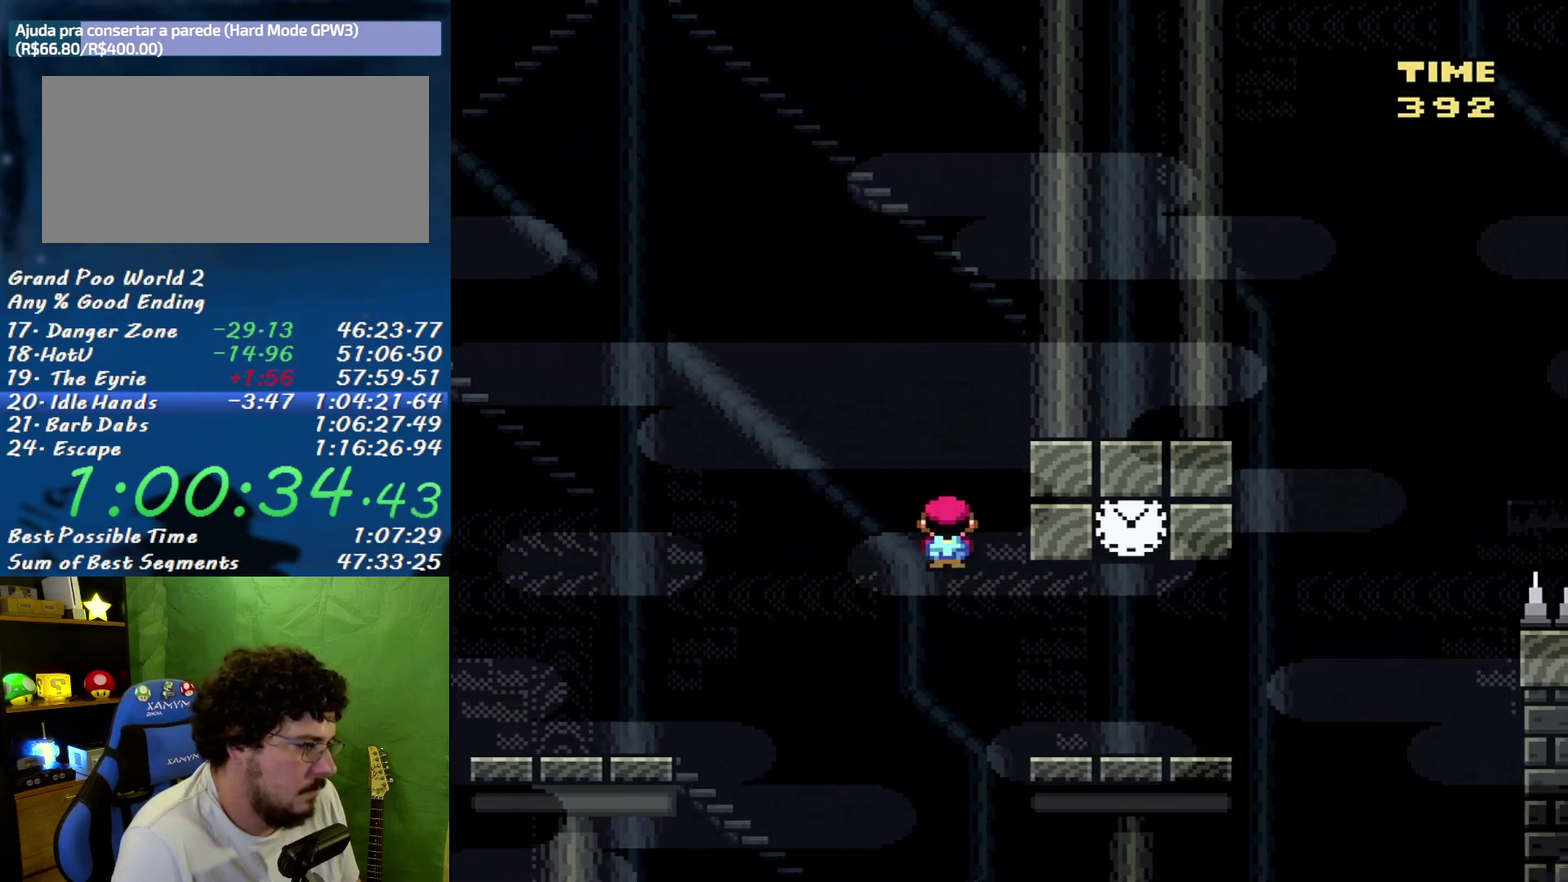
{"buttons": ["B", "Y"], "events": [[17, "DPAD_RIGHT", "down"], [17, "X", "up"], [233, "DPAD_DOWN", "down"], [233, "DPAD_RIGHT", "up"], [267, "DPAD_DOWN", "up"], [267, "DPAD_LEFT", "down"], [400, "DPAD_LEFT", "up"], [483, "B", "down"]]}
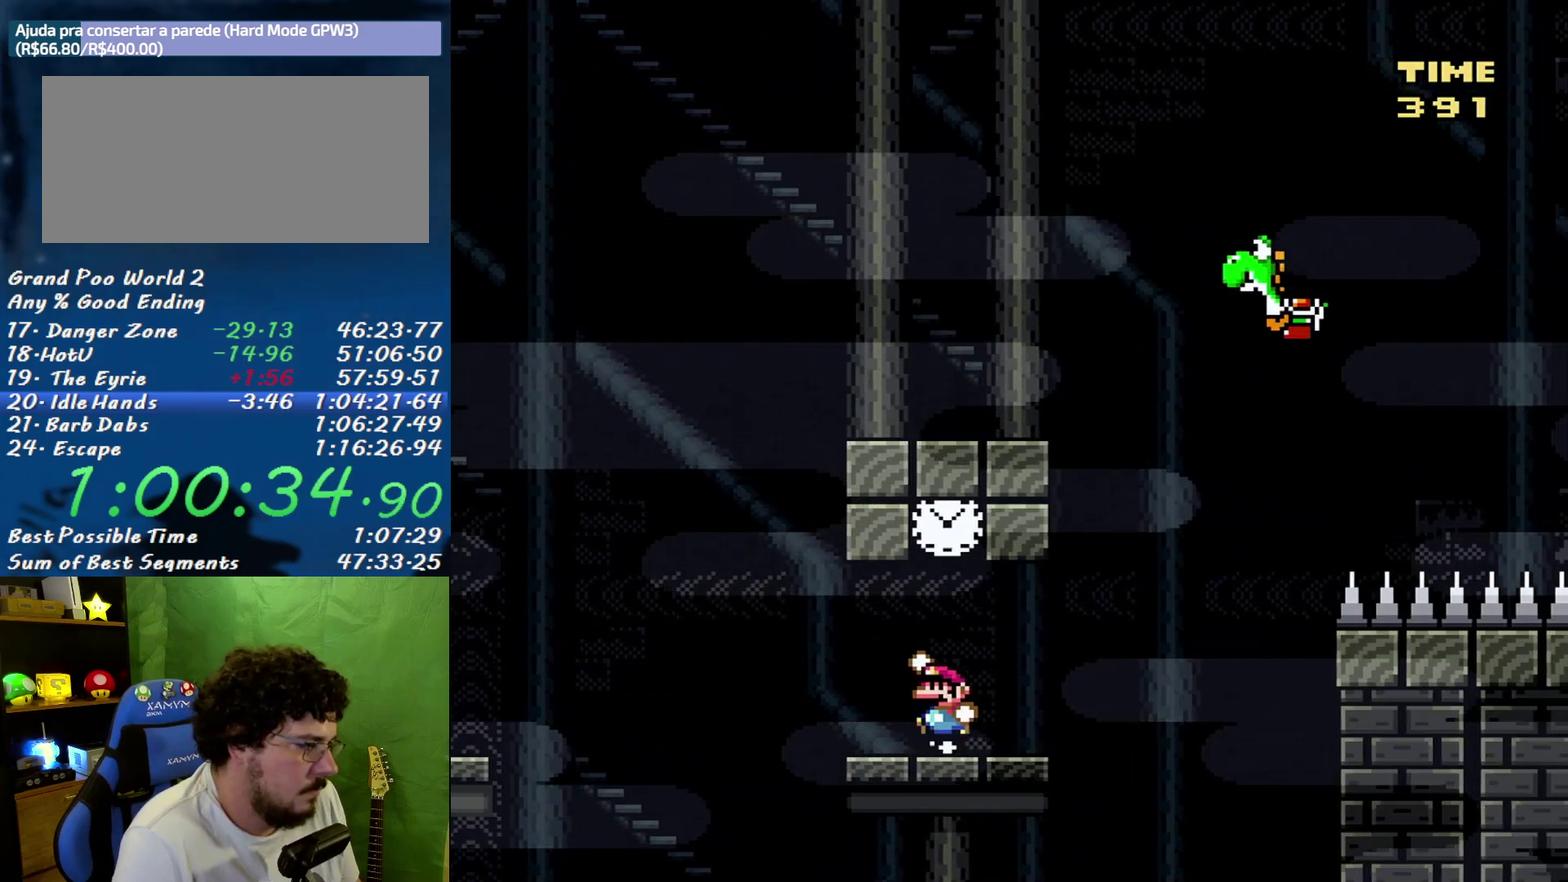
{"buttons": ["Y"], "events": [[333, "B", "up"]]}
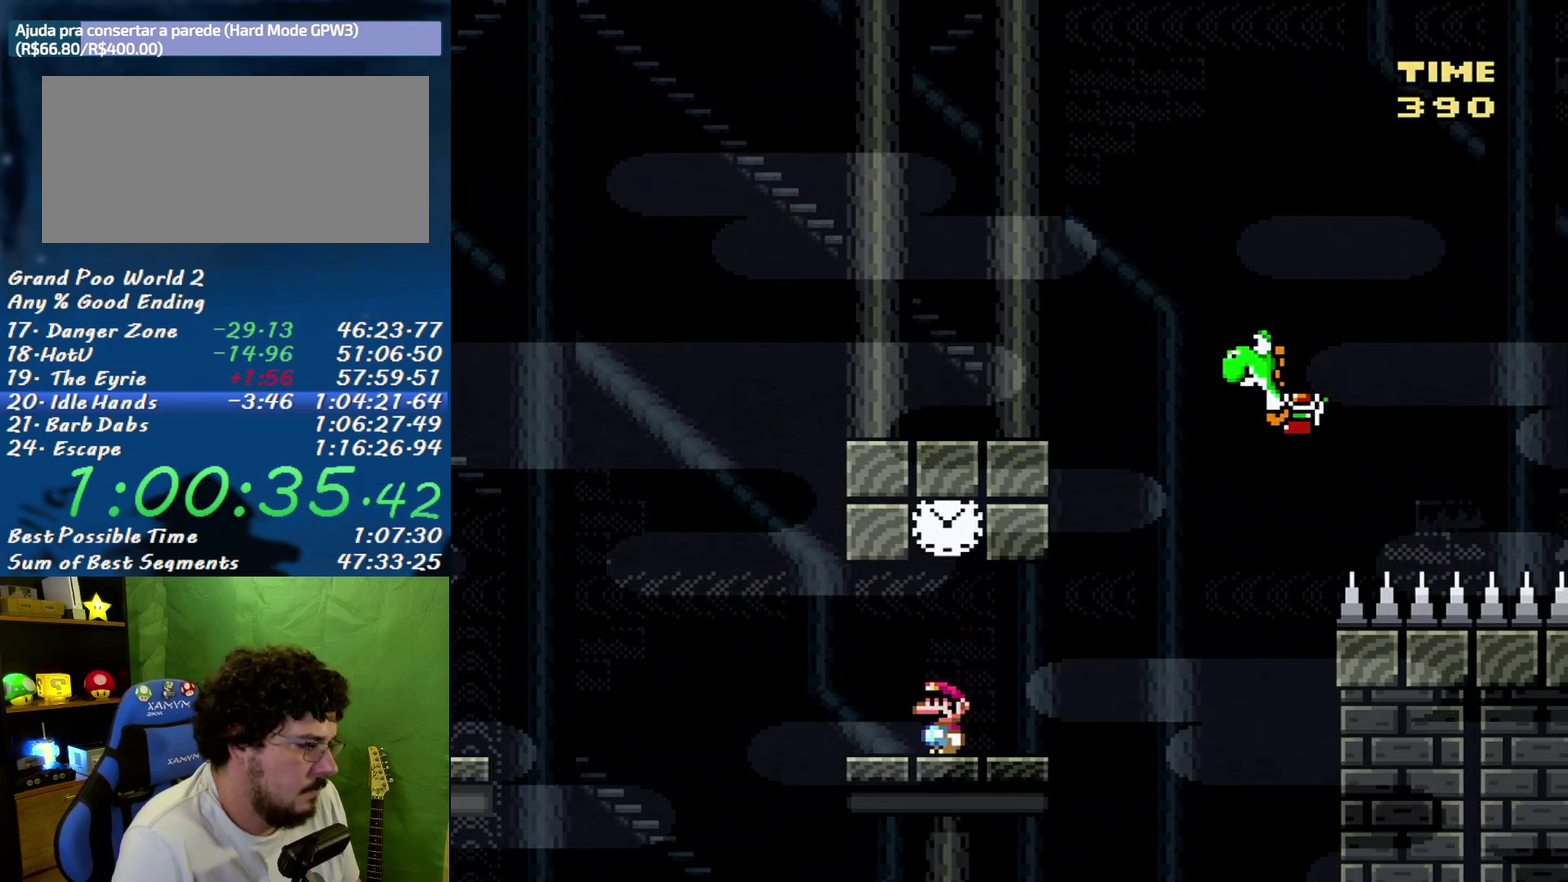
{"buttons": ["B", "Y", "DPAD_RIGHT"], "events": [[83, "DPAD_RIGHT", "down"], [417, "B", "down"]]}
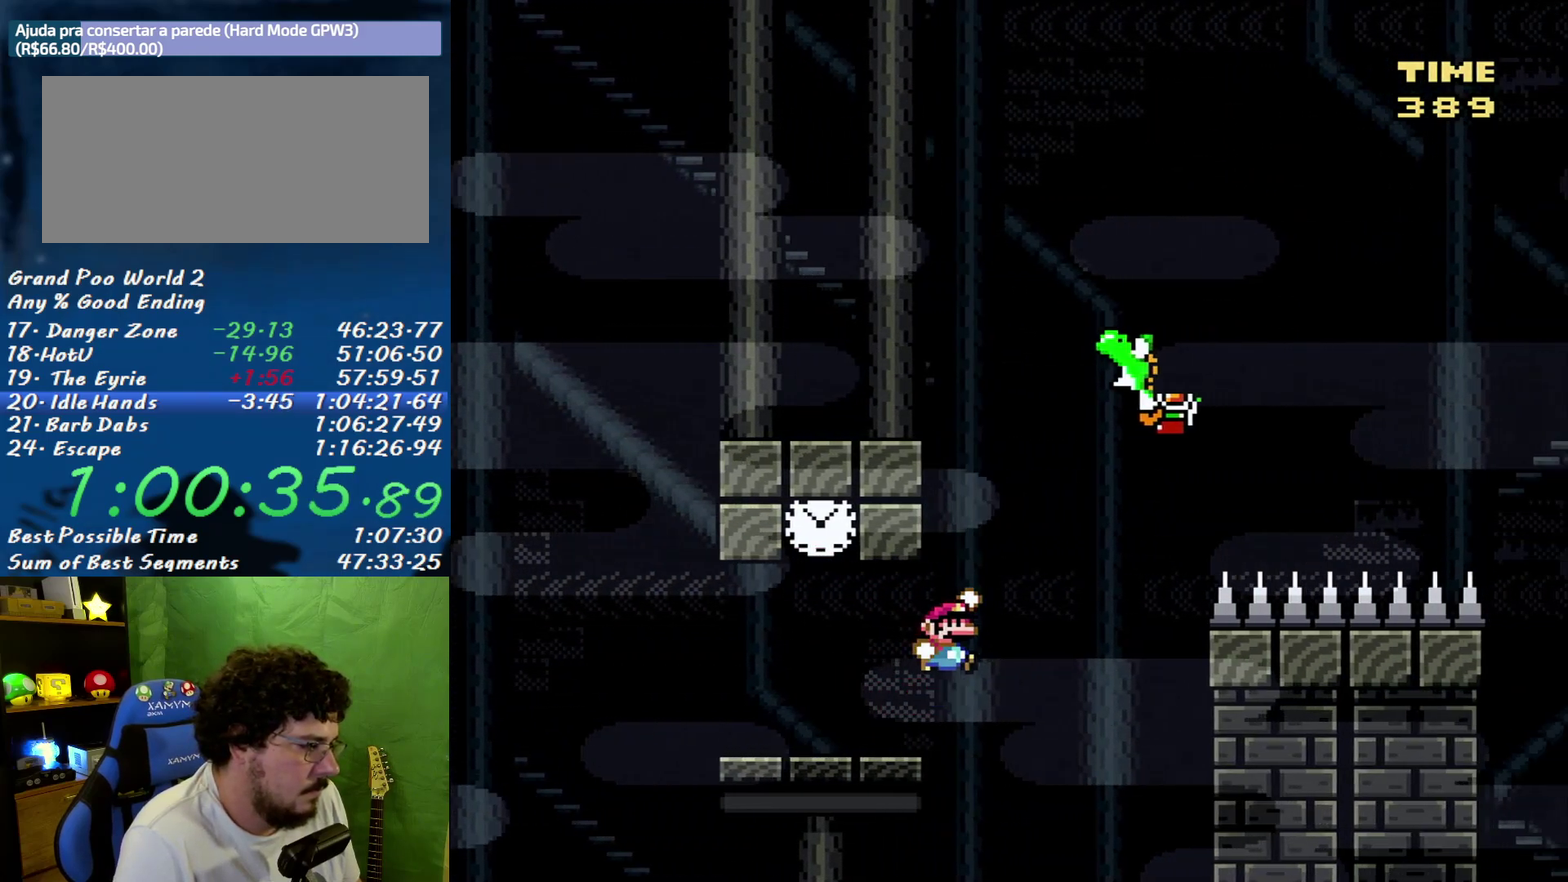
{"buttons": ["B", "Y", "DPAD_RIGHT"], "events": []}